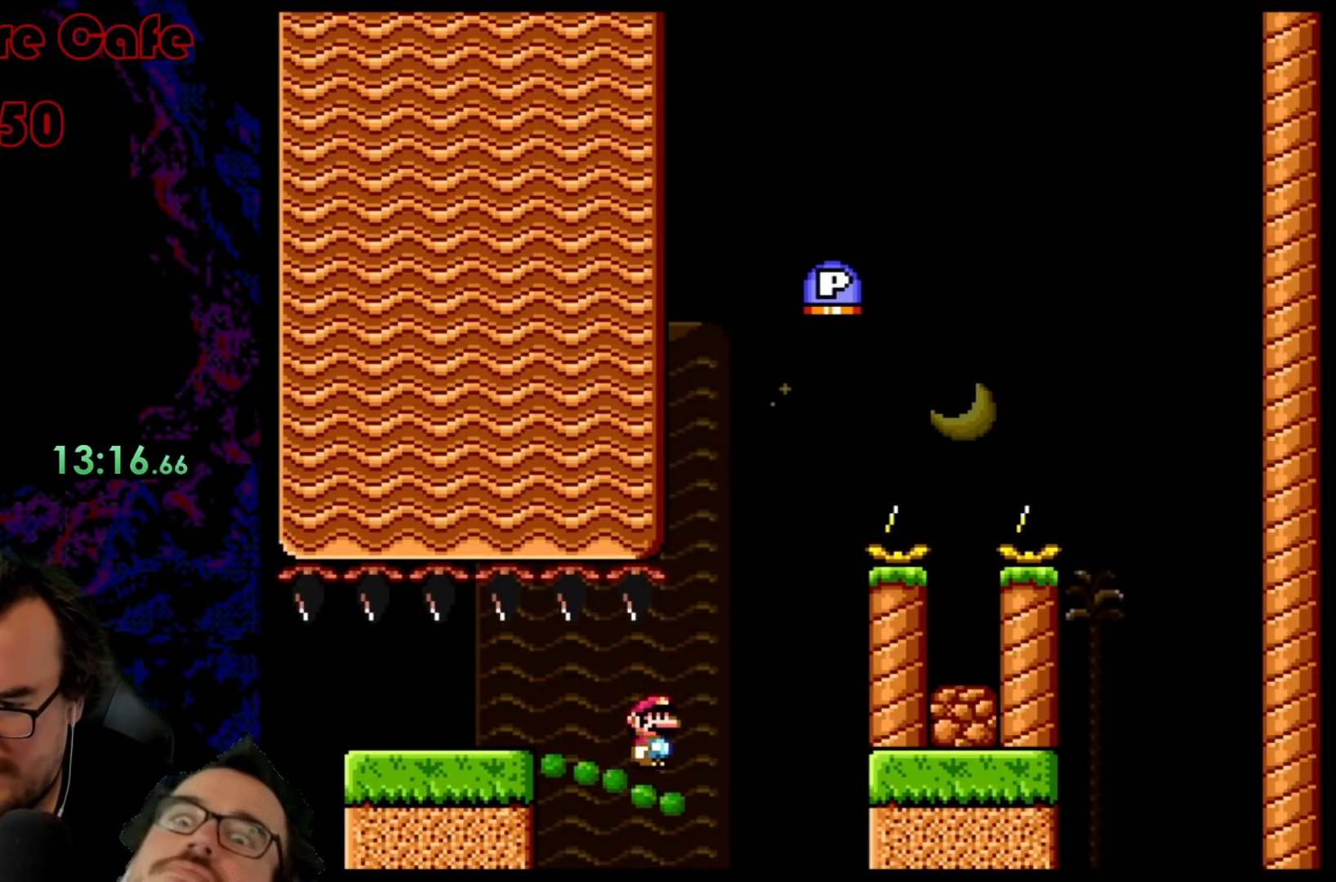
Gameplay with a controller (Nintendo layout); each line is a JSON object with the inputs held at the frame after it. "events" lists button and stick changes between this image and that frame as [ms after this image, input, new state], when the widget could be followed in between. Not read: L3 R3.
{"buttons": ["B", "Y"], "events": [[150, "B", "down"], [350, "DPAD_LEFT", "down"], [350, "DPAD_RIGHT", "up"], [500, "DPAD_LEFT", "up"]]}
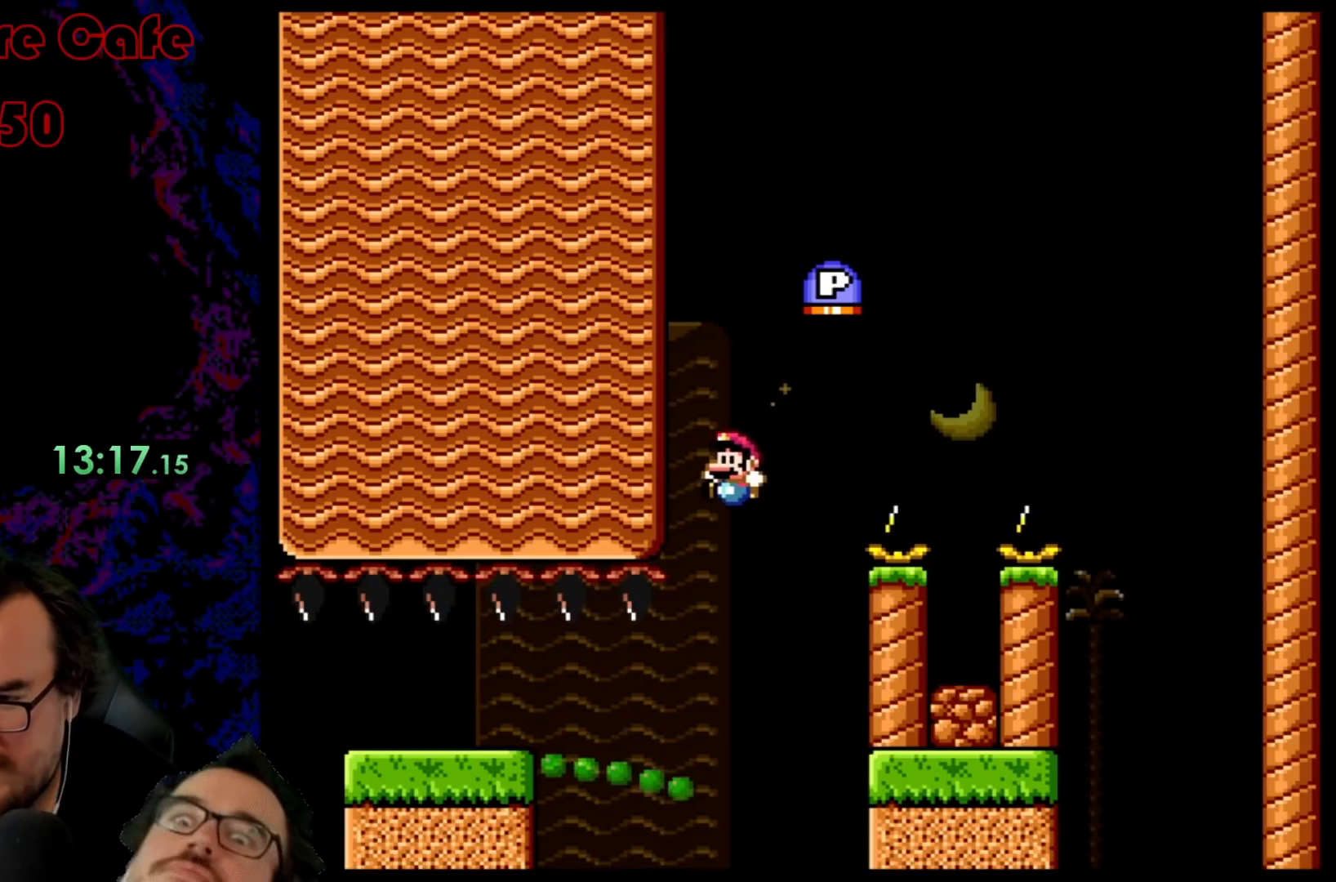
{"buttons": ["DPAD_RIGHT"], "events": [[117, "DPAD_RIGHT", "down"], [417, "Y", "up"], [450, "B", "up"]]}
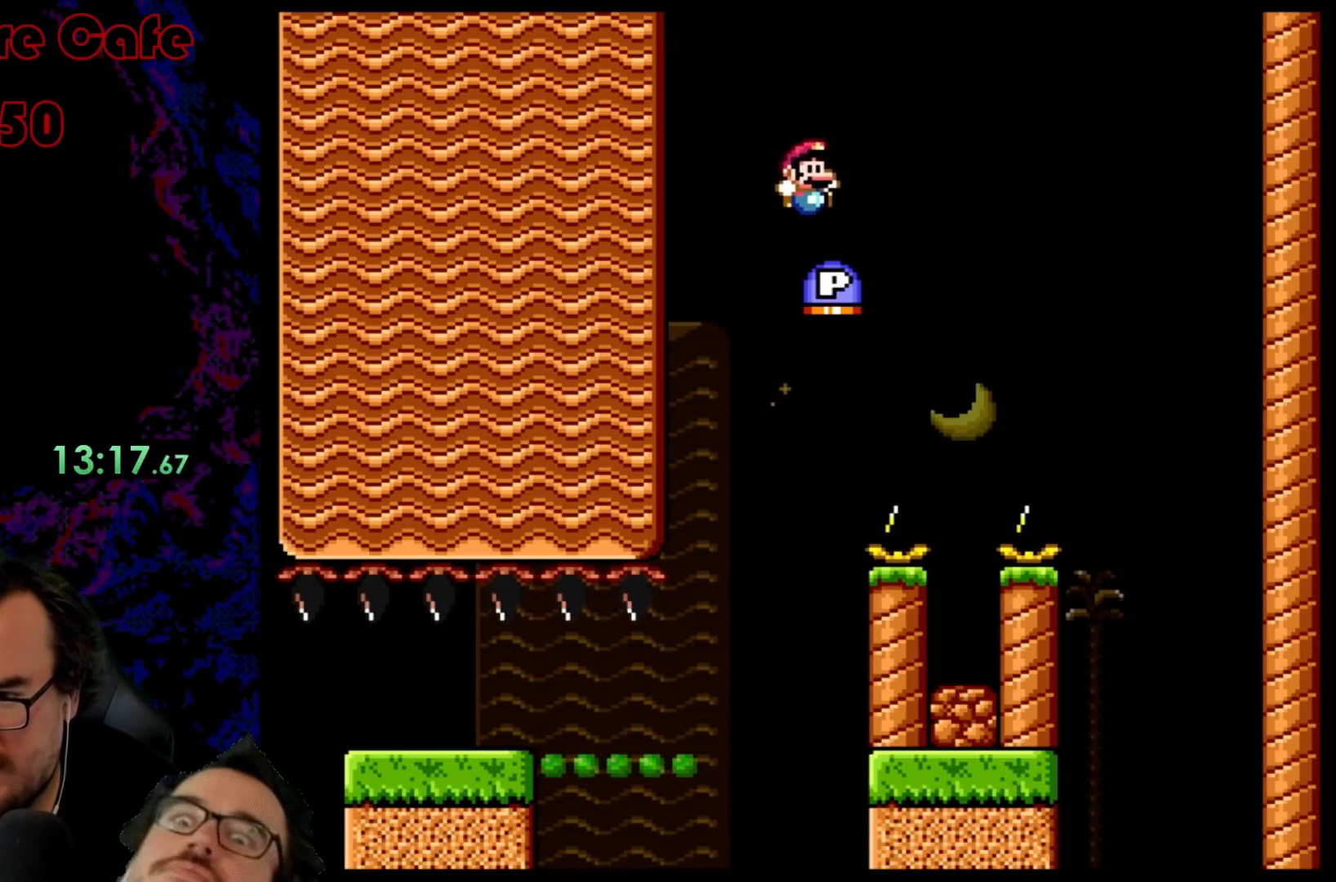
{"buttons": ["B", "Y", "DPAD_LEFT"], "events": [[17, "B", "down"], [217, "Y", "down"], [367, "DPAD_DOWN", "down"], [383, "DPAD_DOWN", "up"], [383, "DPAD_LEFT", "down"], [383, "DPAD_RIGHT", "up"]]}
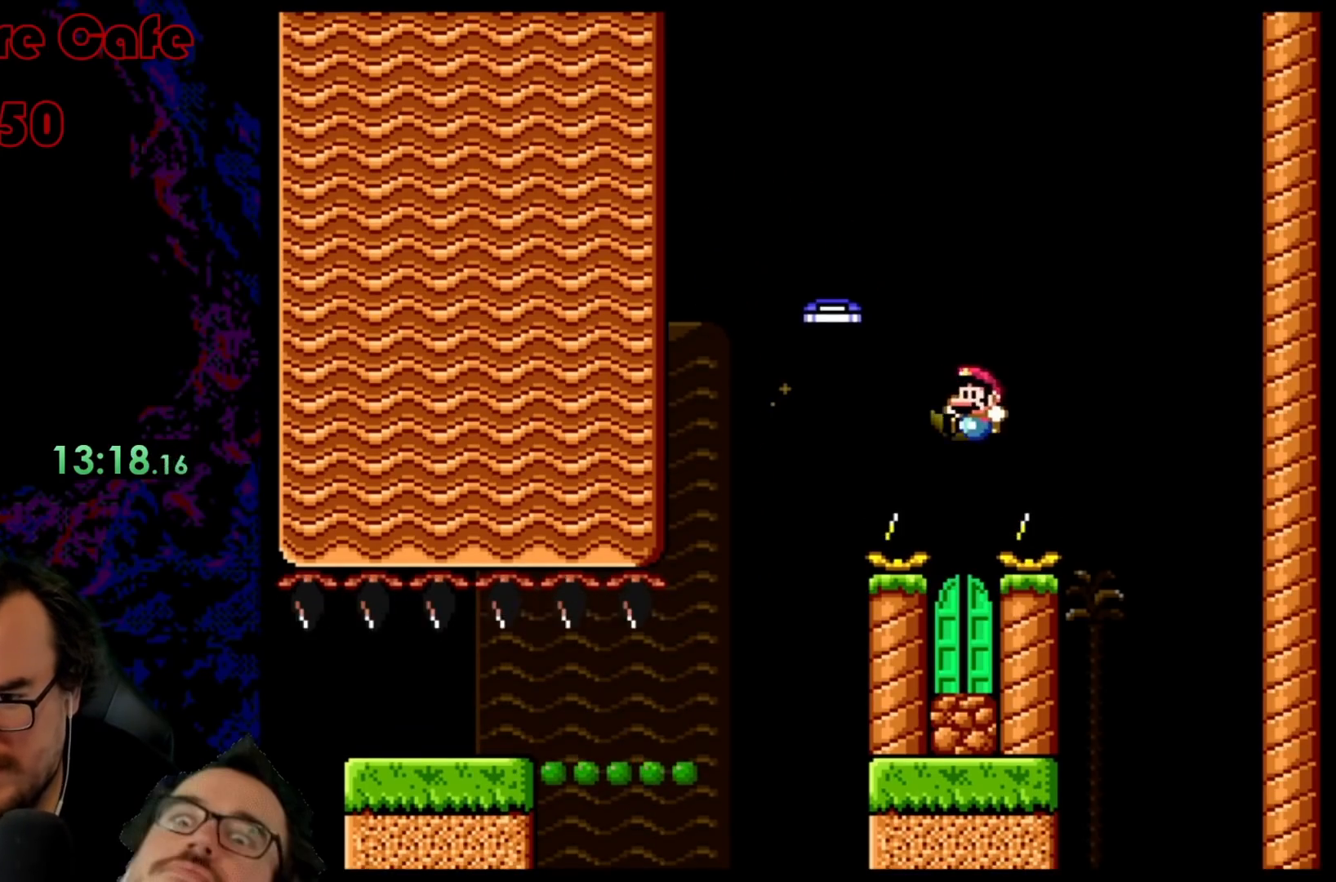
{"buttons": ["B", "Y"], "events": [[50, "DPAD_LEFT", "up"], [50, "DPAD_RIGHT", "down"], [150, "DPAD_DOWN", "down"], [150, "DPAD_LEFT", "down"], [150, "DPAD_RIGHT", "up"], [167, "DPAD_DOWN", "up"], [300, "DPAD_LEFT", "up"]]}
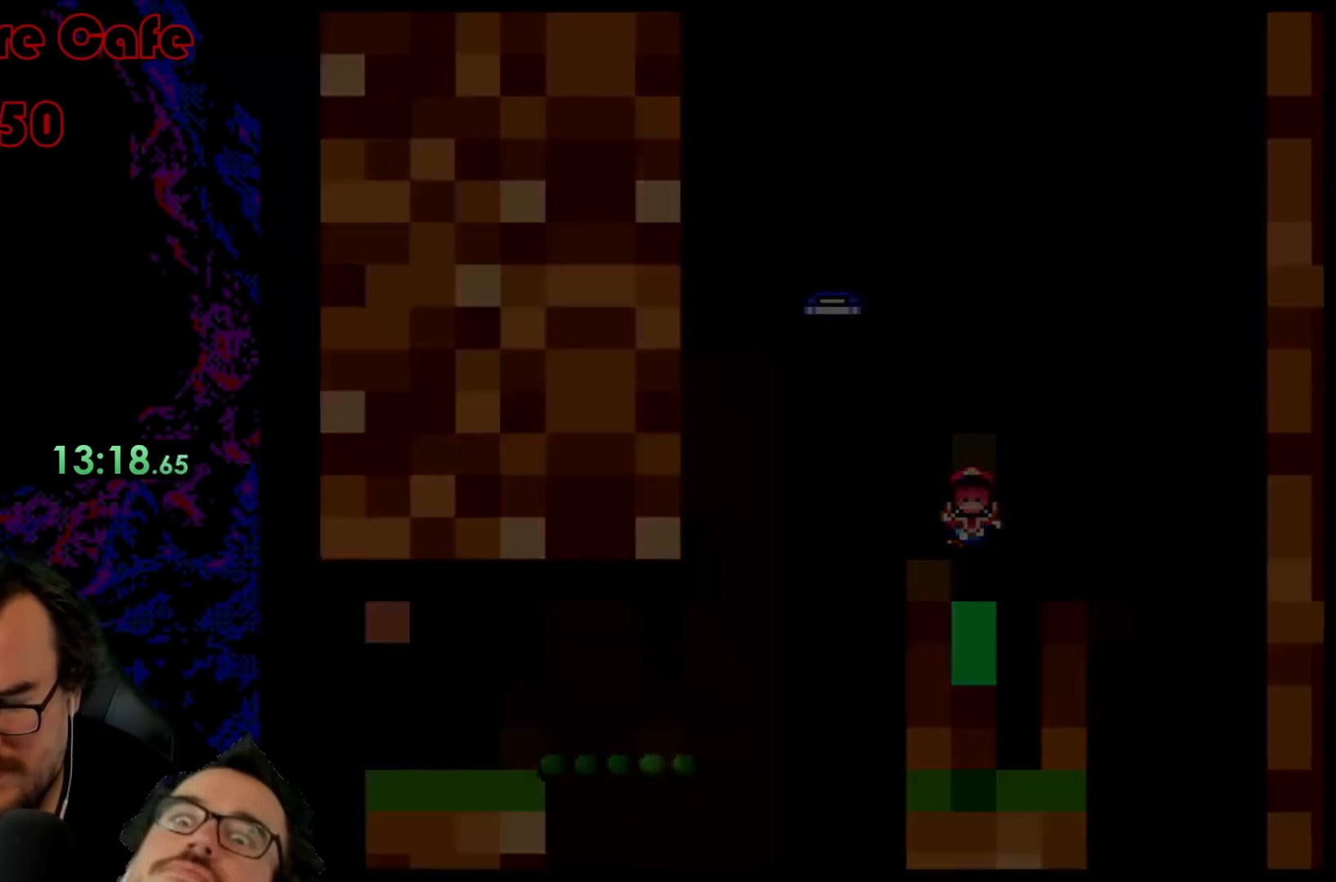
{"buttons": [], "events": [[317, "B", "up"], [317, "Y", "up"], [400, "R1", "down"], [483, "R1", "up"]]}
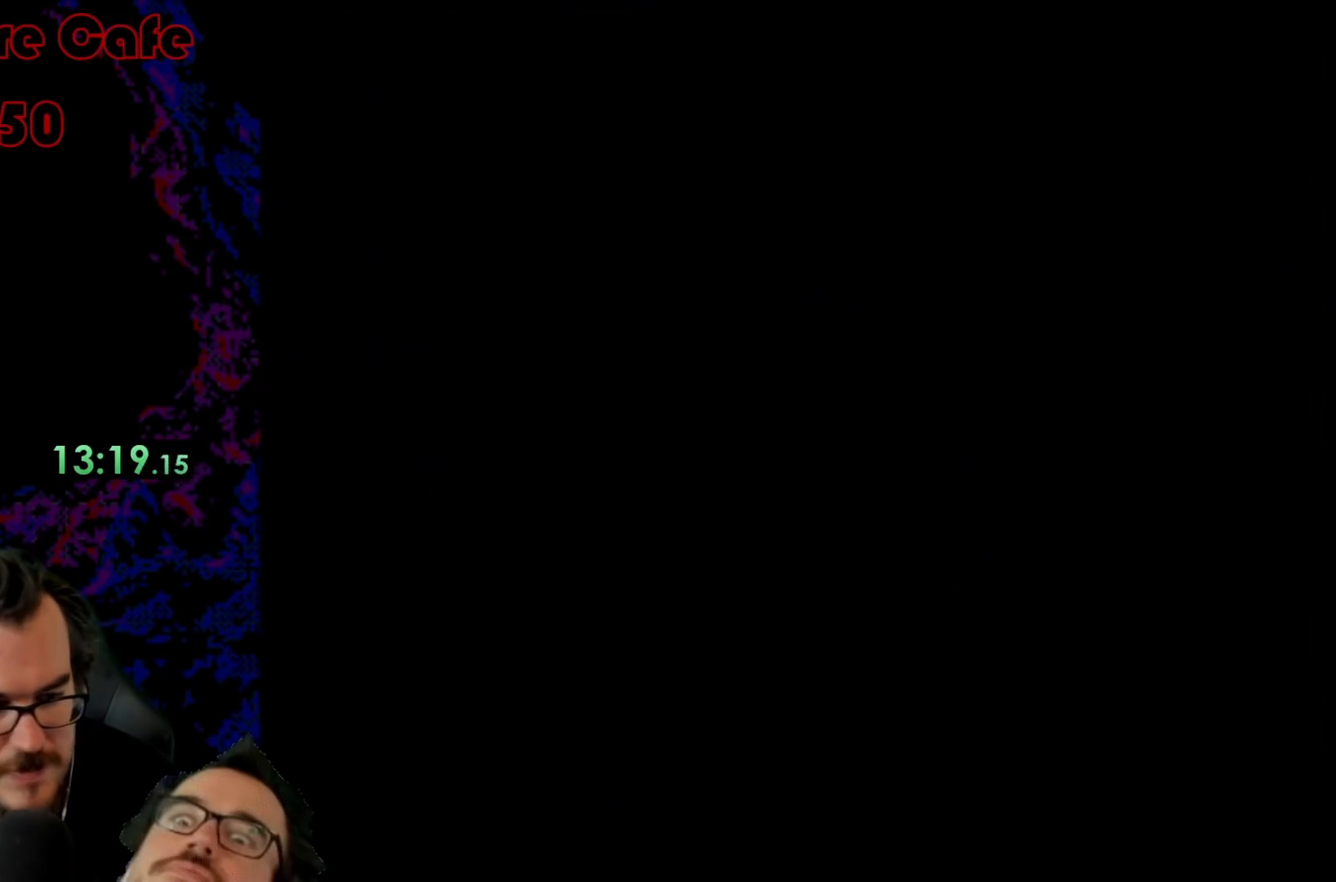
{"buttons": ["B", "Y"], "events": [[417, "B", "down"], [500, "Y", "down"]]}
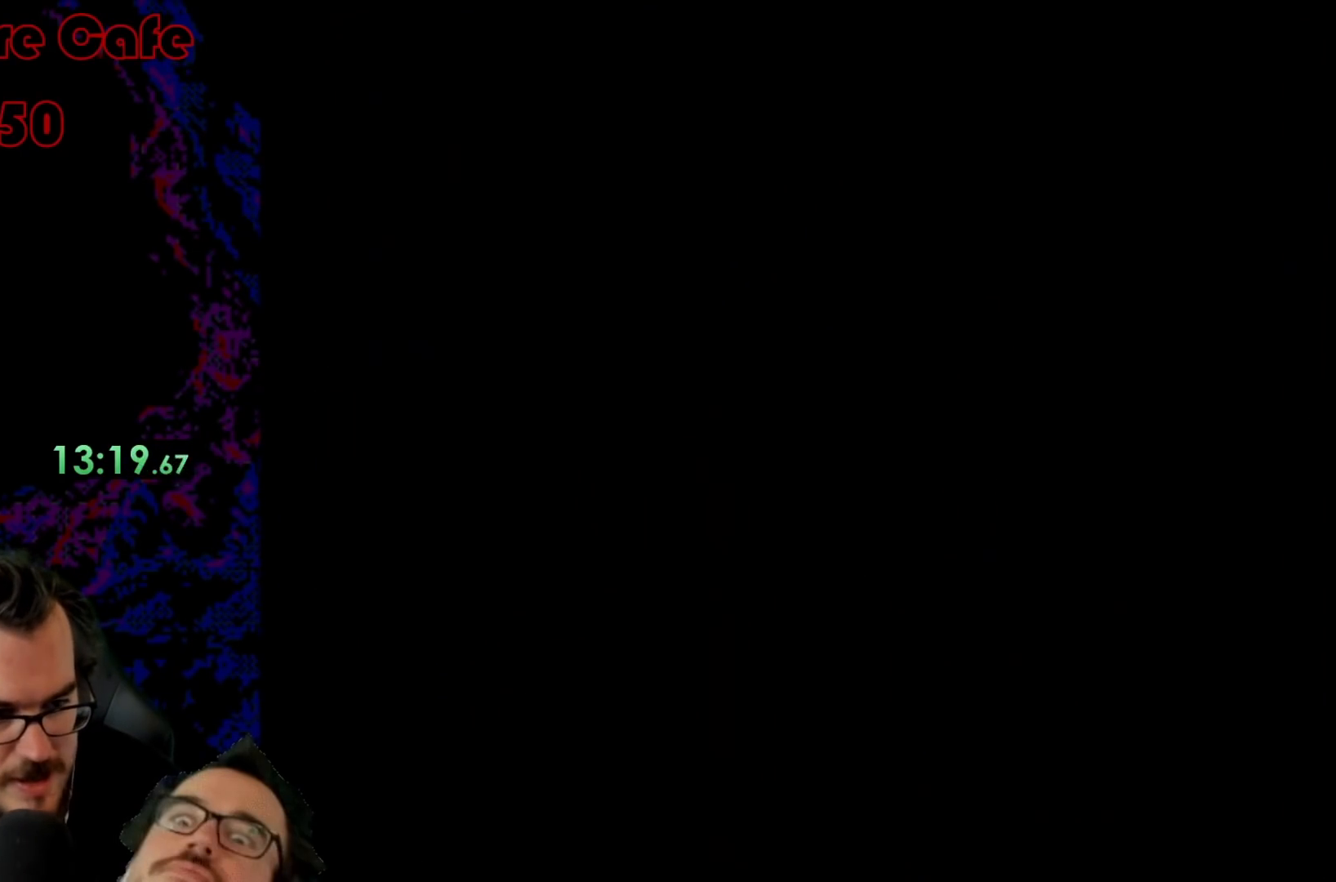
{"buttons": ["Y", "DPAD_RIGHT"], "events": [[67, "DPAD_RIGHT", "down"], [200, "B", "up"]]}
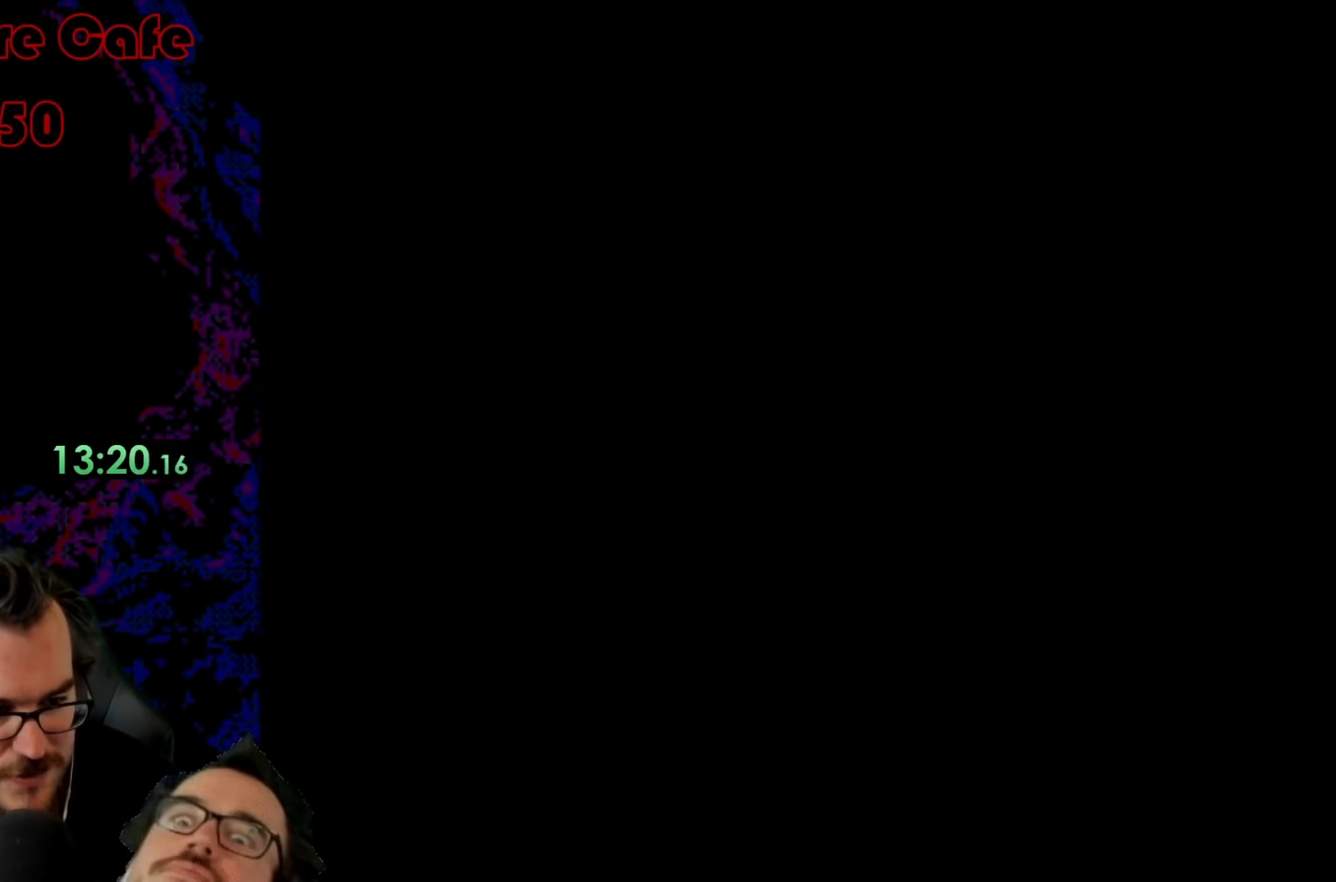
{"buttons": ["Y", "DPAD_RIGHT"], "events": []}
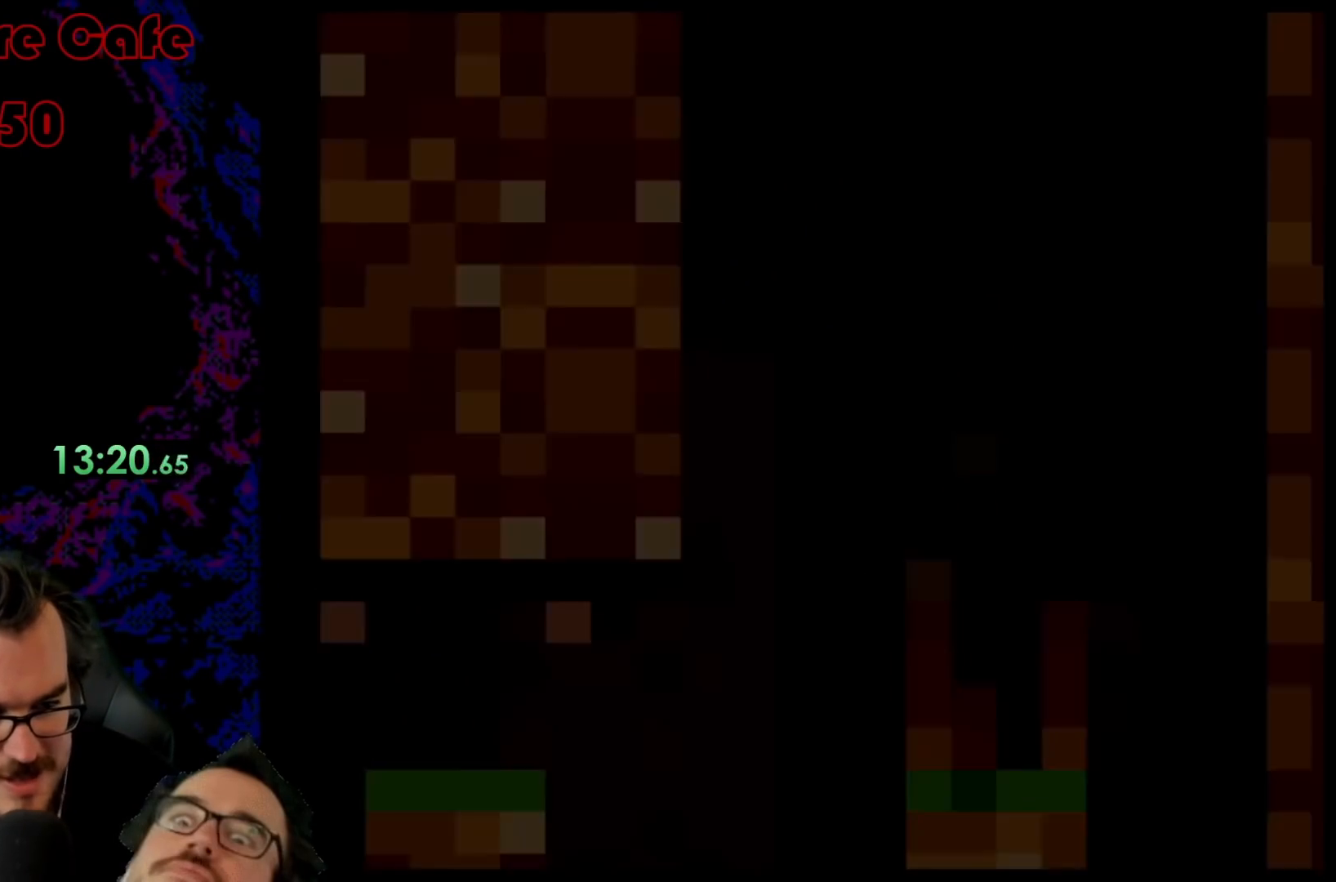
{"buttons": ["Y", "DPAD_RIGHT"], "events": []}
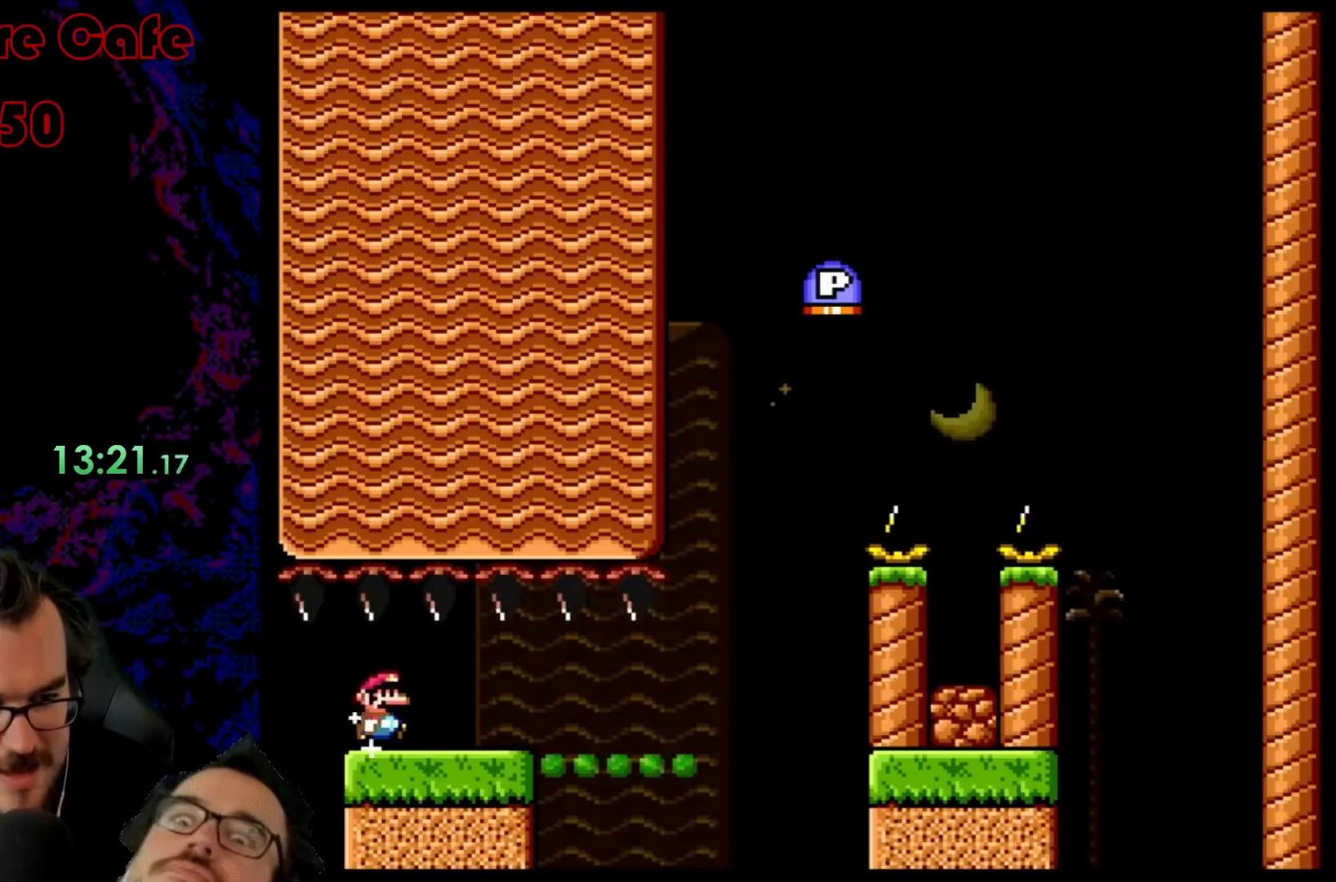
{"buttons": ["Y", "DPAD_RIGHT"], "events": []}
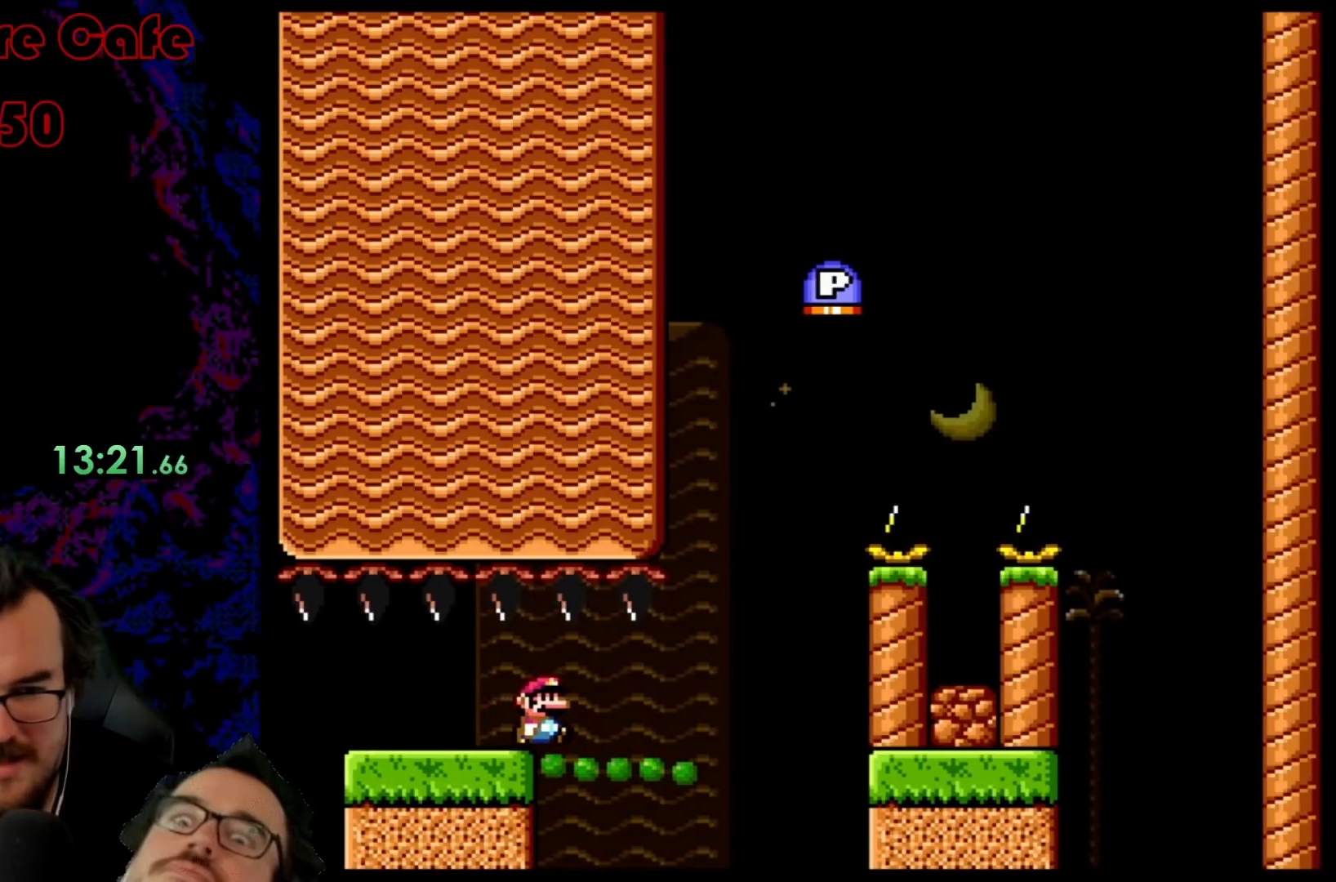
{"buttons": ["Y", "DPAD_RIGHT"], "events": []}
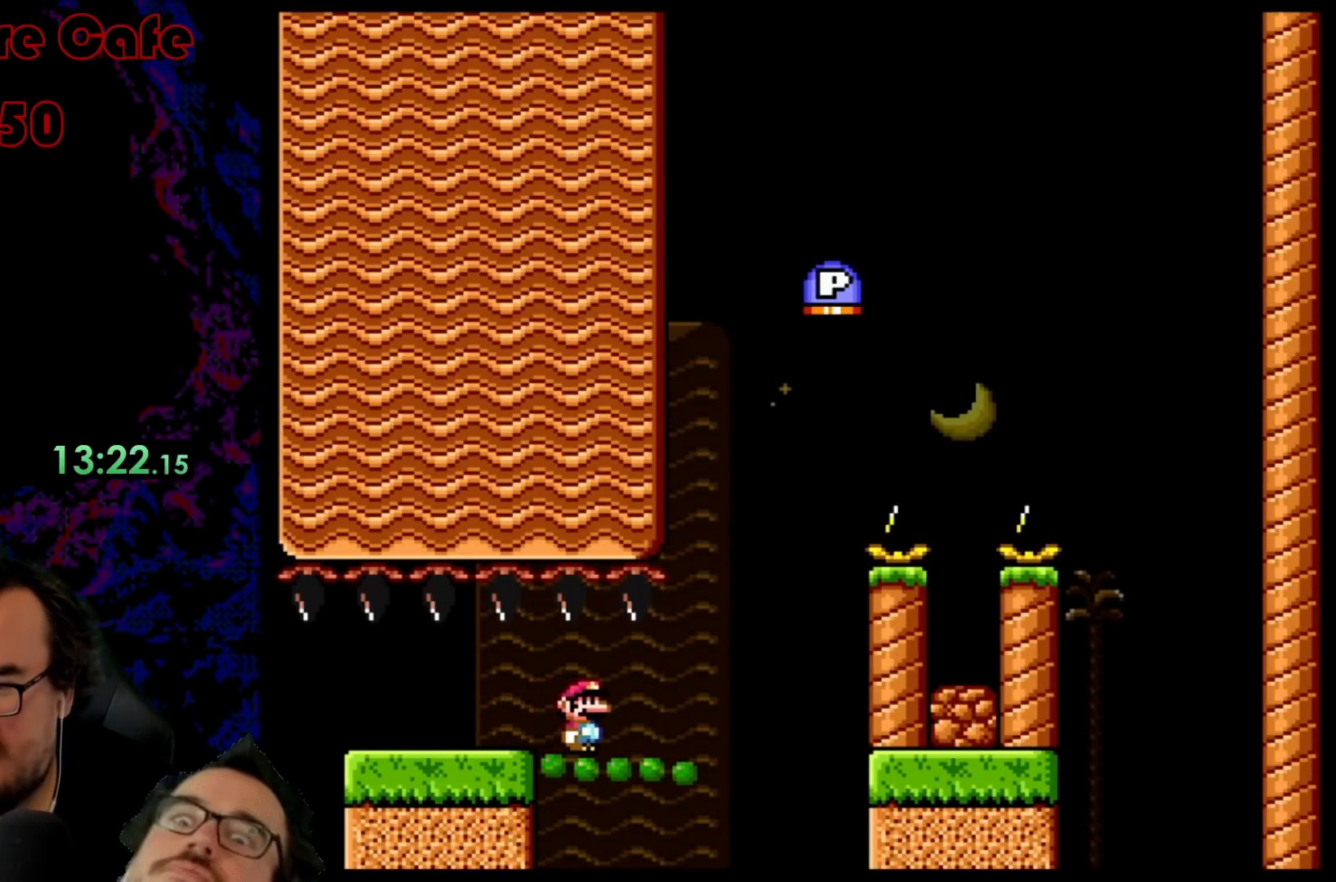
{"buttons": ["Y", "DPAD_RIGHT"], "events": []}
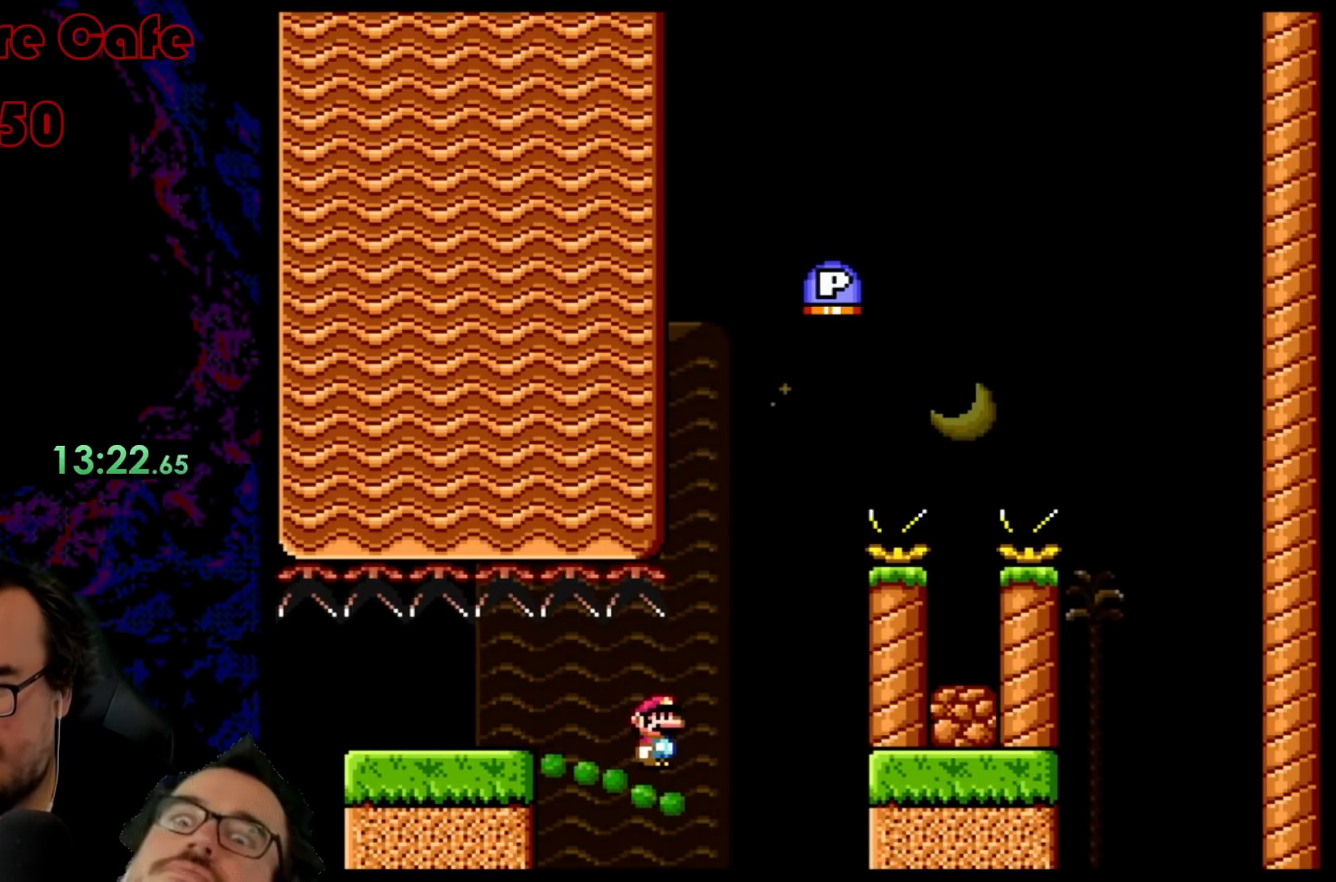
{"buttons": ["B", "Y"], "events": [[133, "B", "down"], [317, "DPAD_LEFT", "down"], [317, "DPAD_RIGHT", "up"], [450, "DPAD_LEFT", "up"]]}
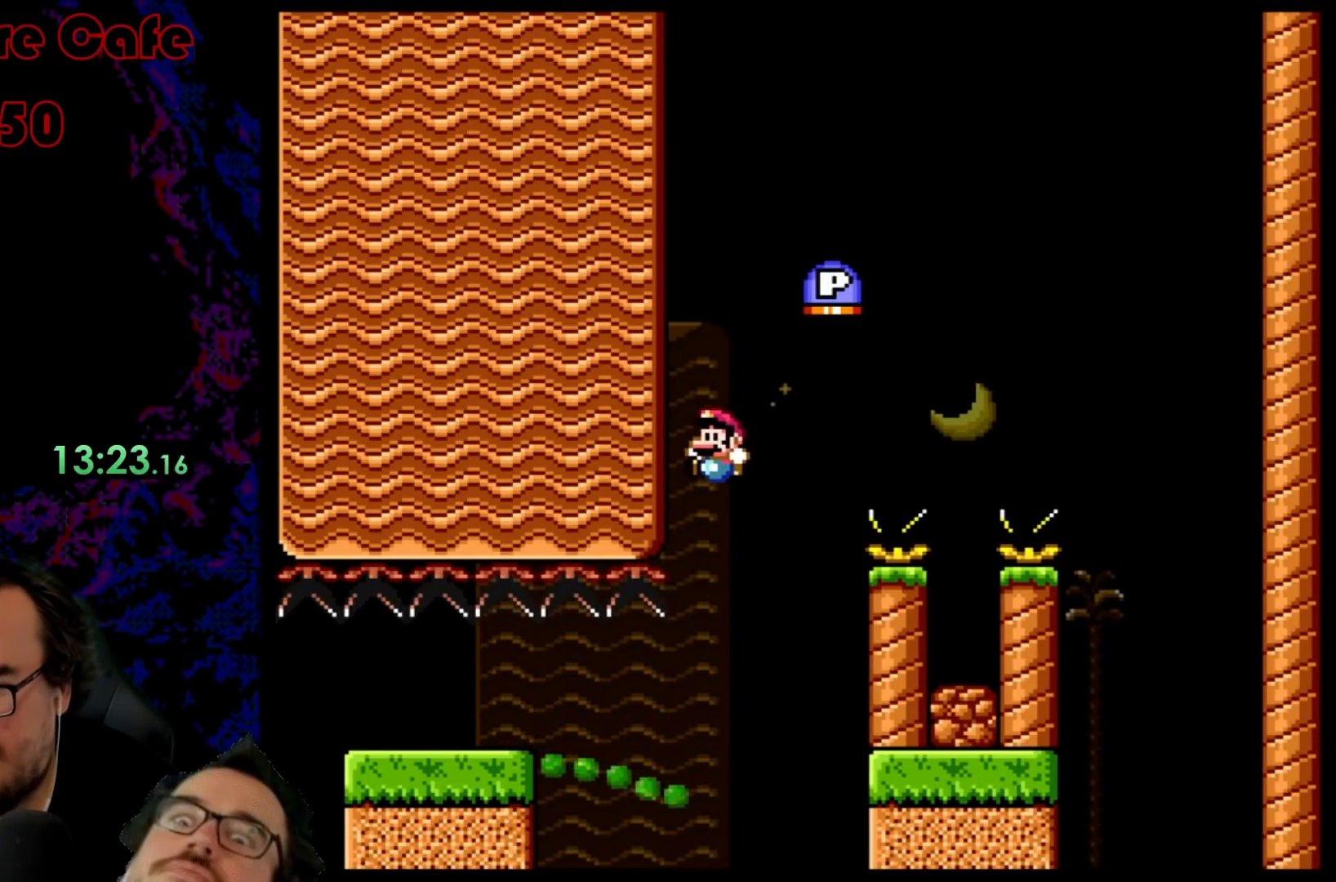
{"buttons": ["B", "DPAD_RIGHT"], "events": [[83, "DPAD_RIGHT", "down"], [300, "DPAD_RIGHT", "up"], [433, "DPAD_RIGHT", "down"], [433, "Y", "up"]]}
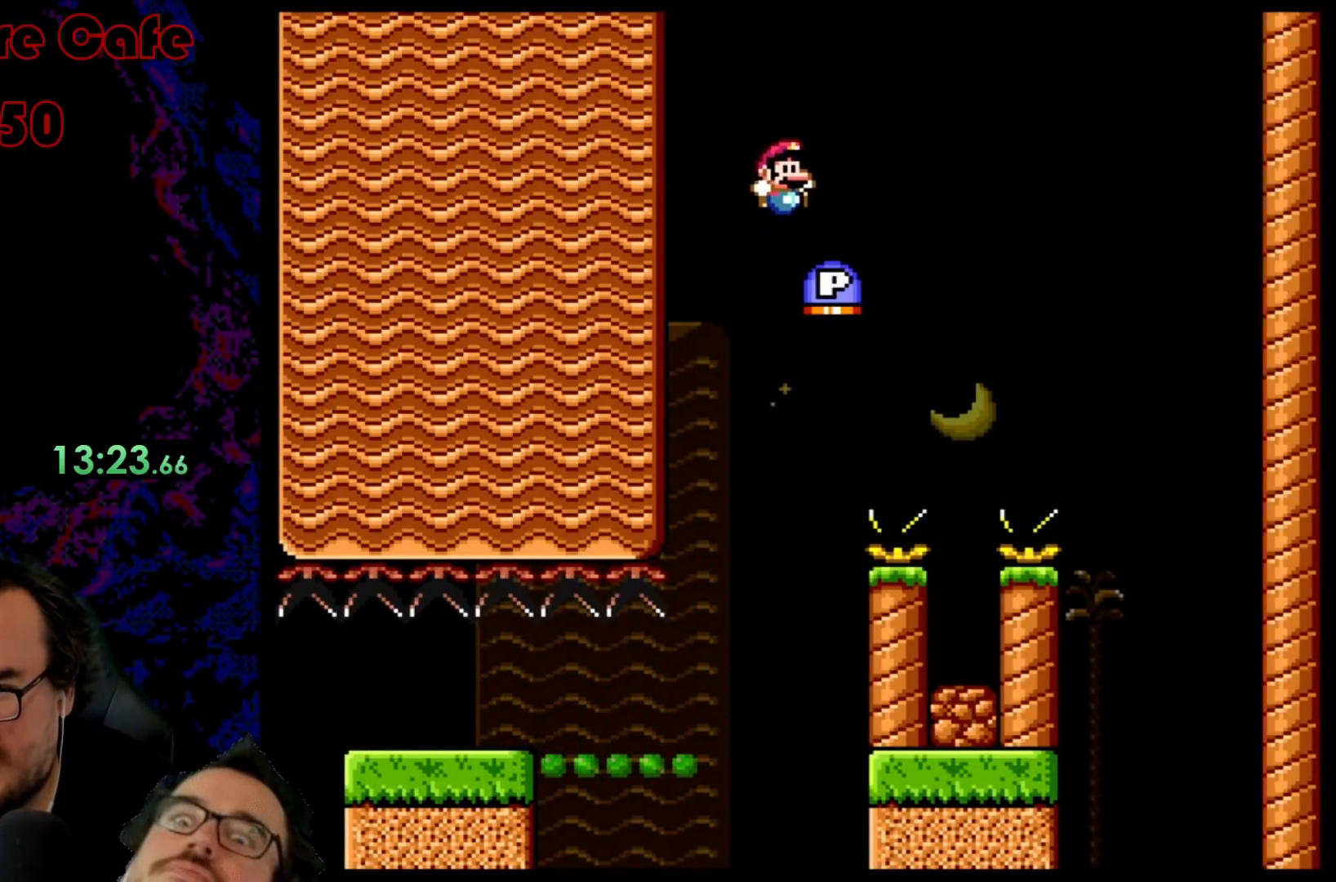
{"buttons": ["B", "Y", "DPAD_LEFT"], "events": [[200, "Y", "down"], [433, "DPAD_LEFT", "down"], [433, "DPAD_RIGHT", "up"]]}
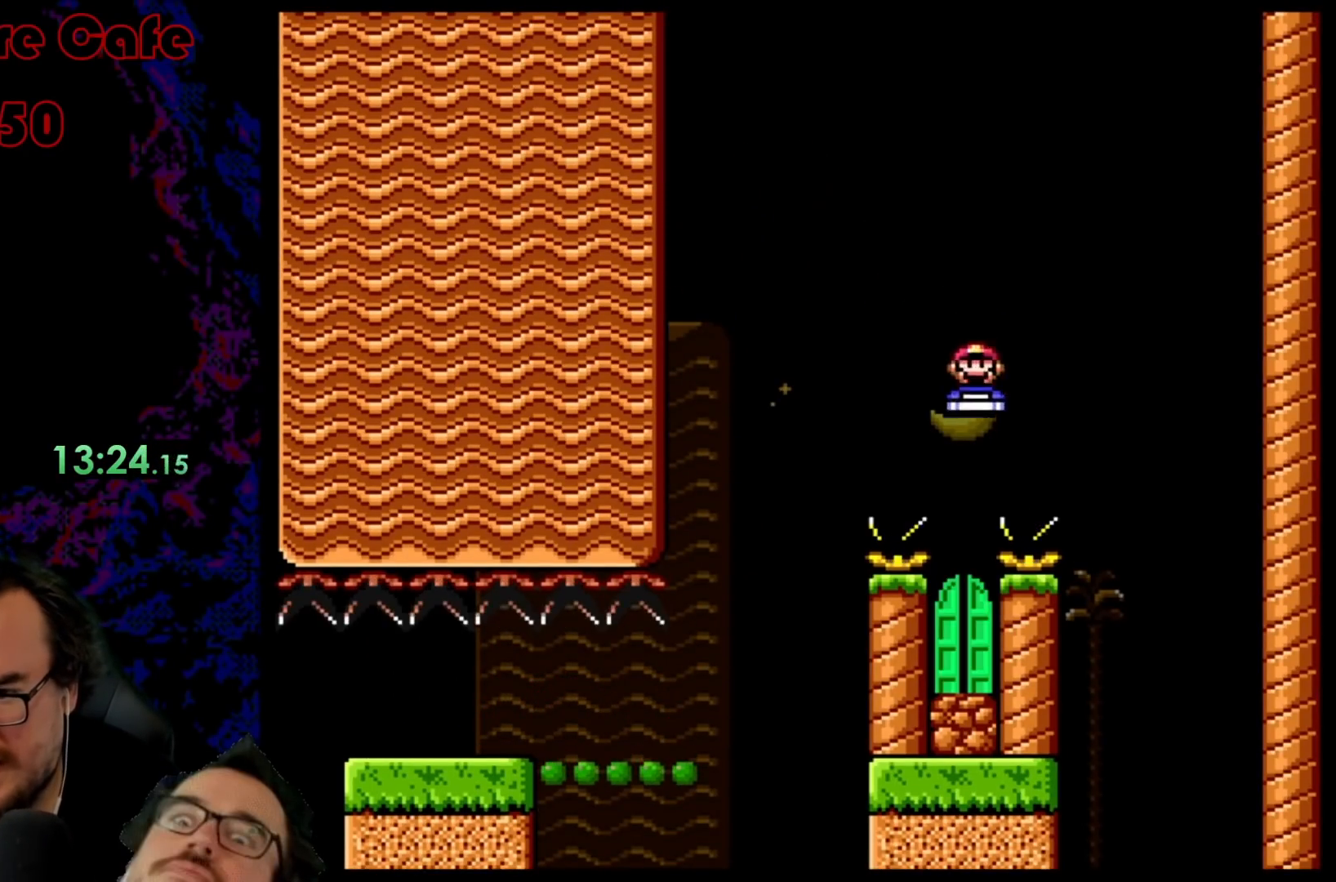
{"buttons": ["B", "Y"], "events": [[100, "DPAD_LEFT", "up"]]}
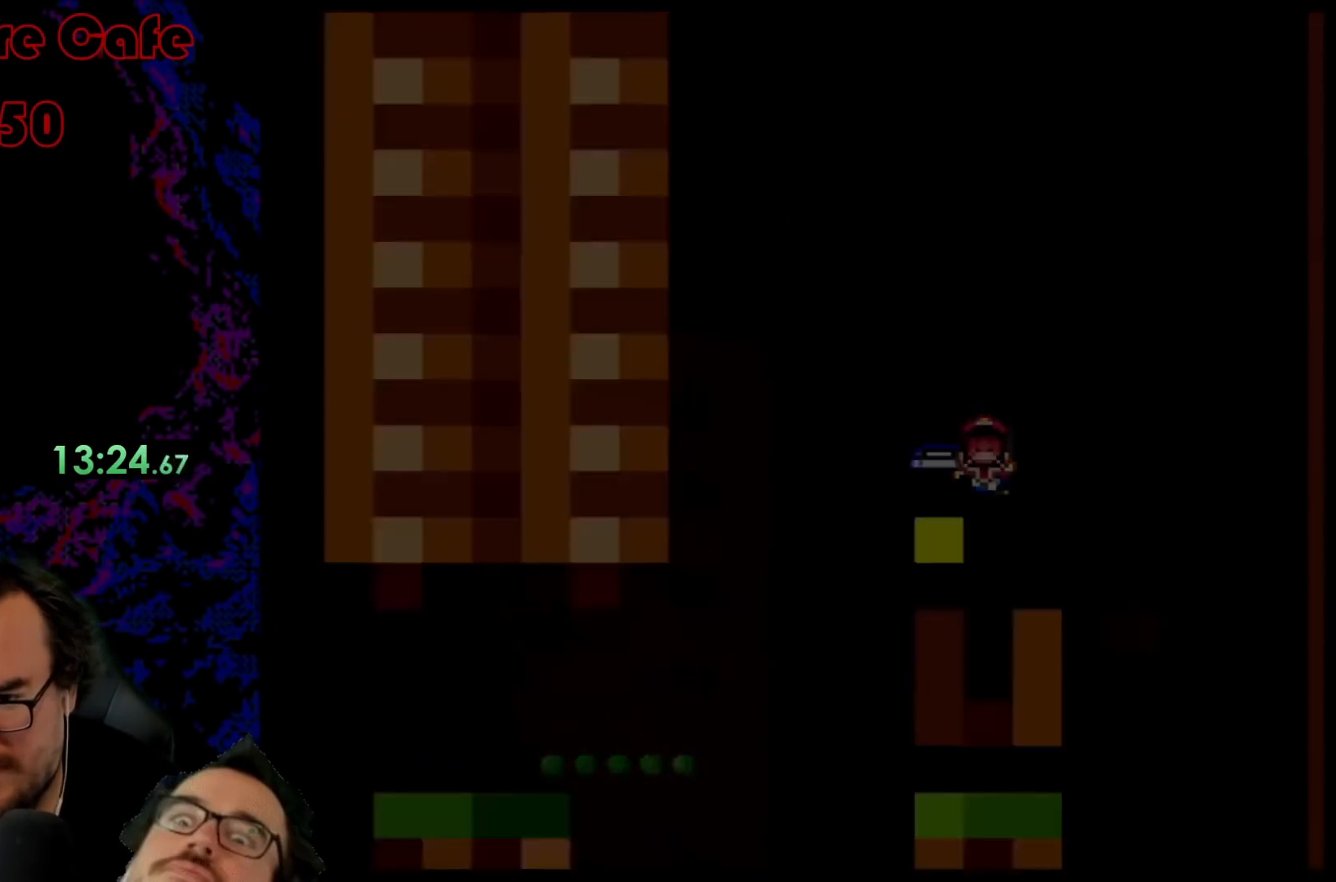
{"buttons": ["B", "Y"], "events": []}
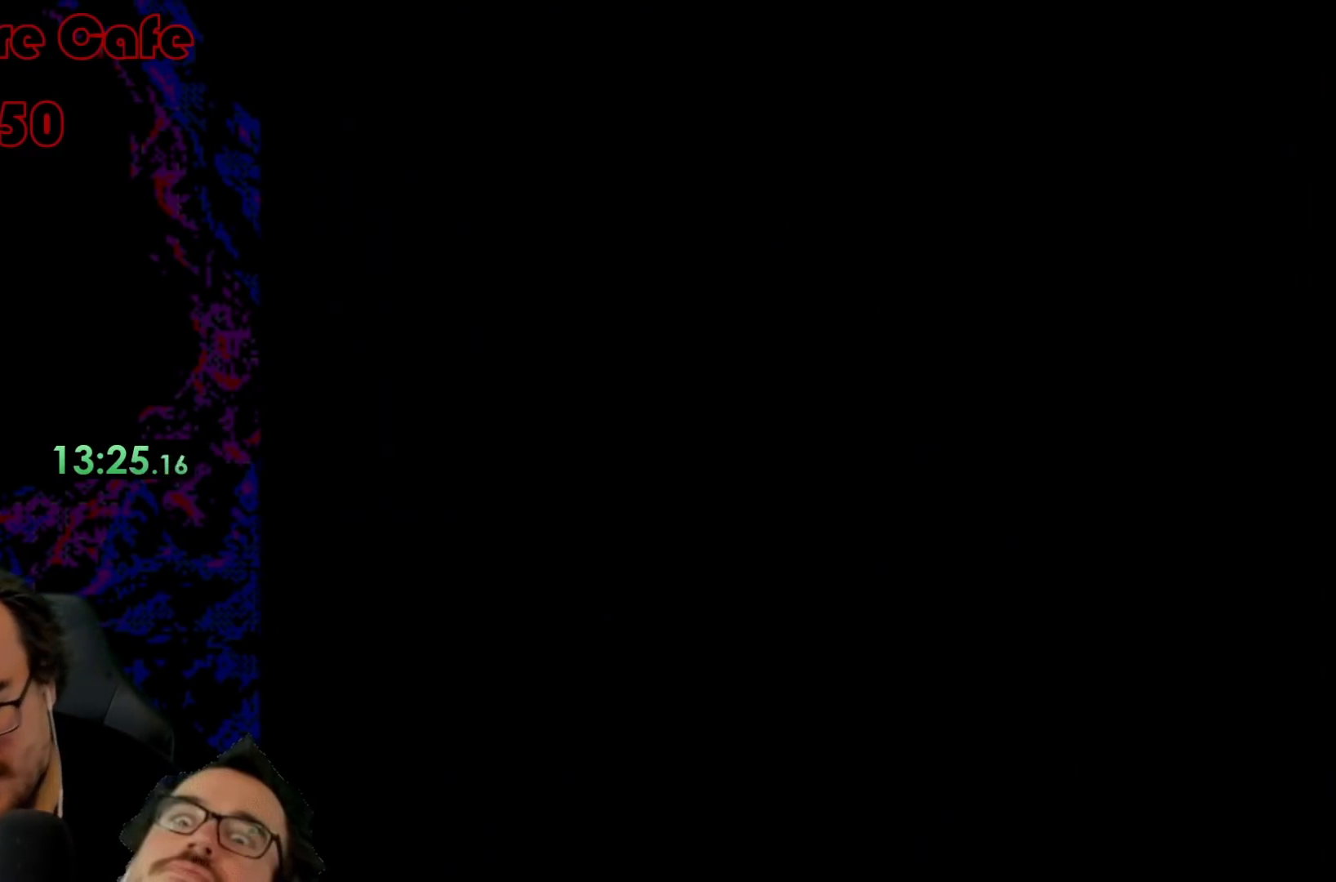
{"buttons": [], "events": [[217, "B", "up"], [267, "Y", "up"], [300, "R1", "down"], [367, "R1", "up"]]}
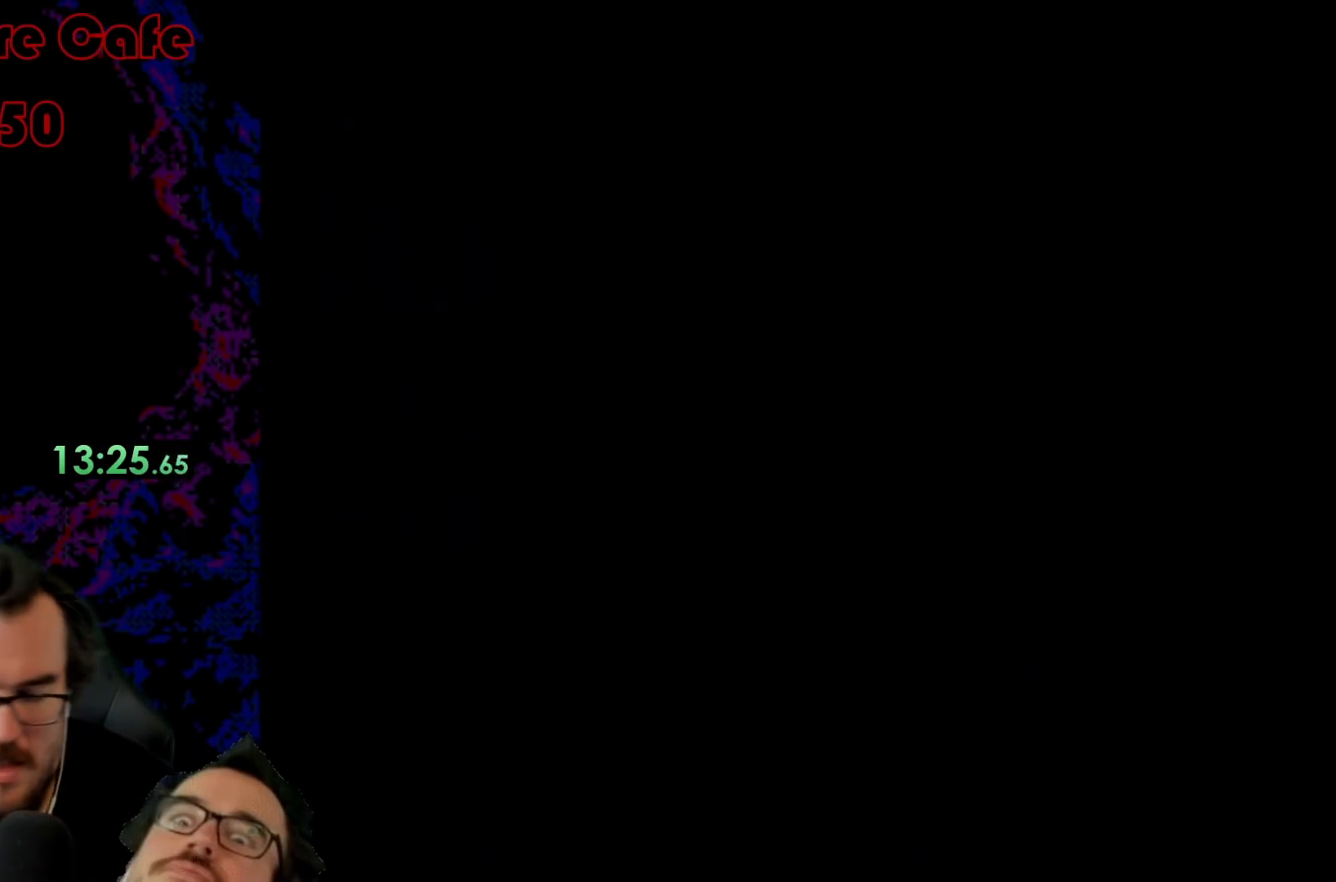
{"buttons": ["B", "Y", "DPAD_RIGHT"], "events": [[33, "B", "down"], [283, "DPAD_RIGHT", "down"], [300, "Y", "down"]]}
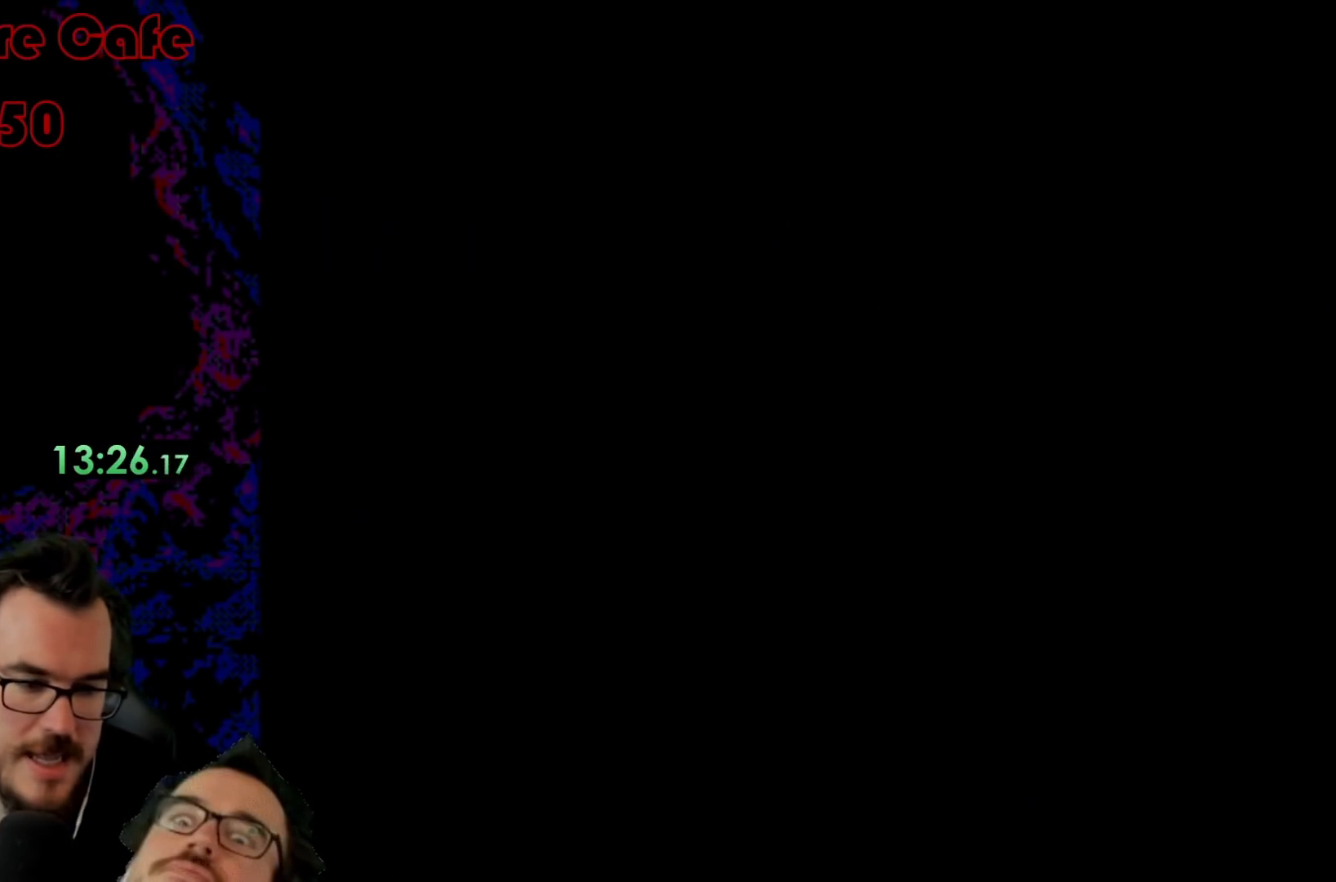
{"buttons": ["B", "Y", "DPAD_RIGHT"], "events": []}
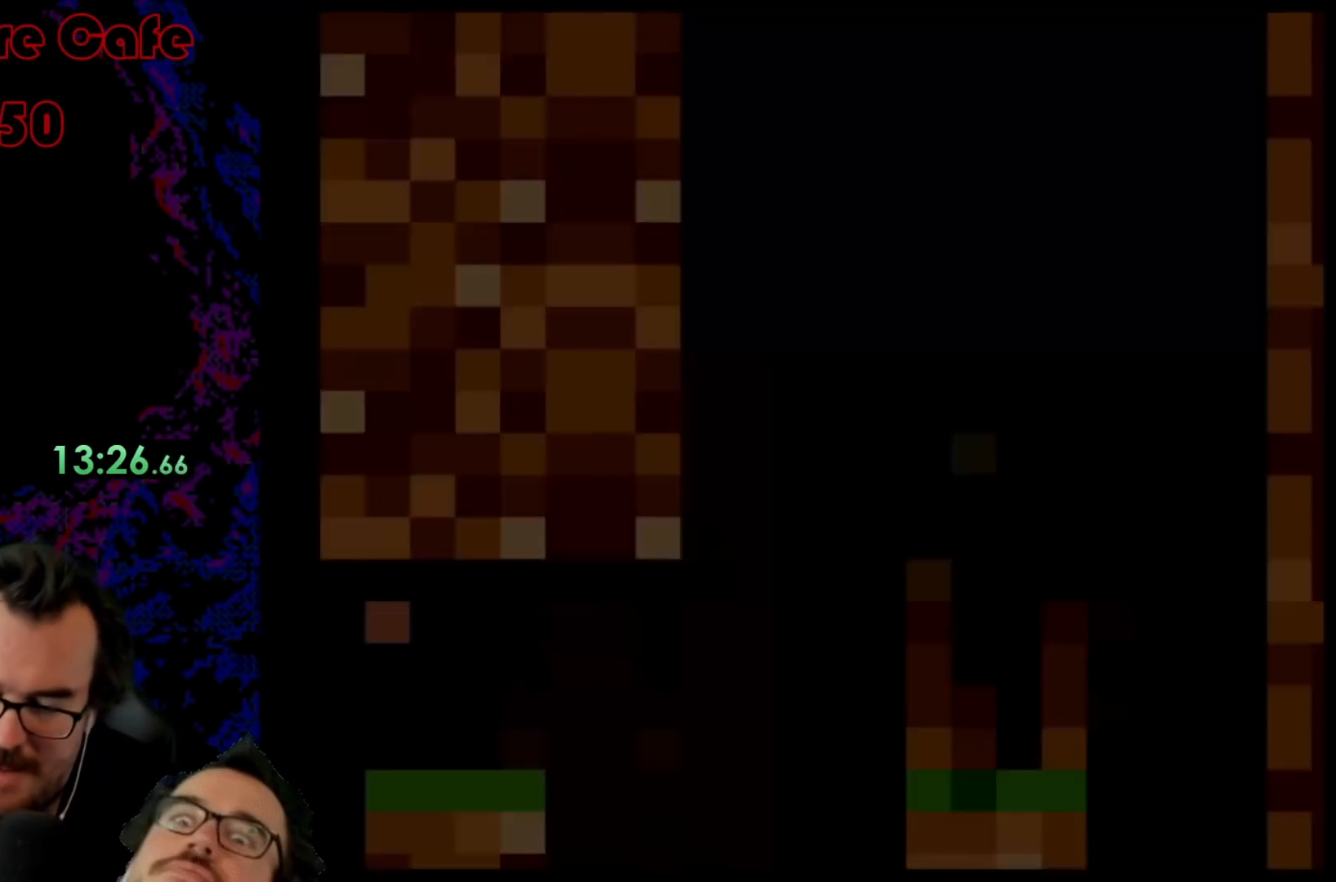
{"buttons": ["Y", "DPAD_RIGHT"], "events": [[267, "B", "up"]]}
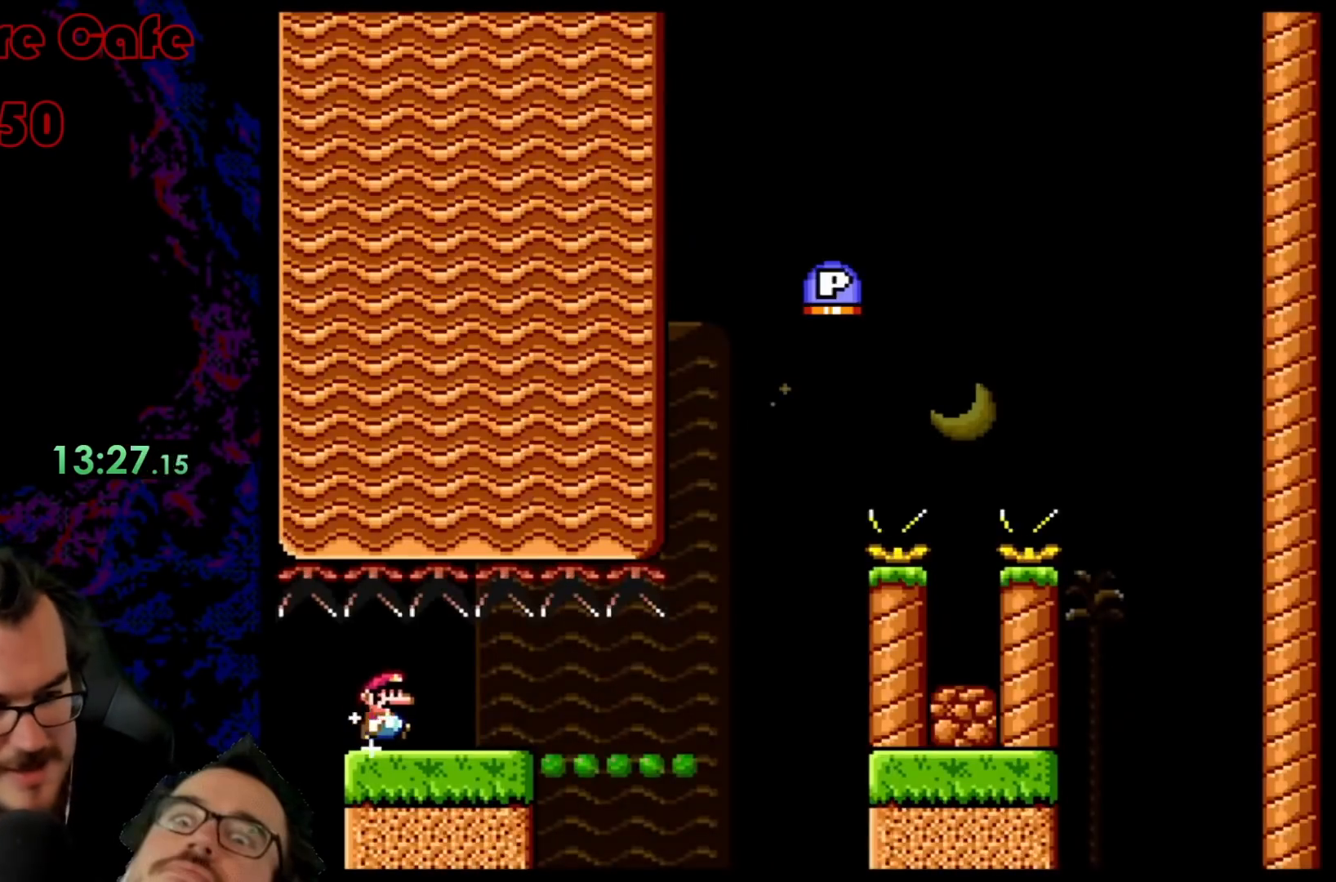
{"buttons": ["Y", "DPAD_RIGHT"], "events": []}
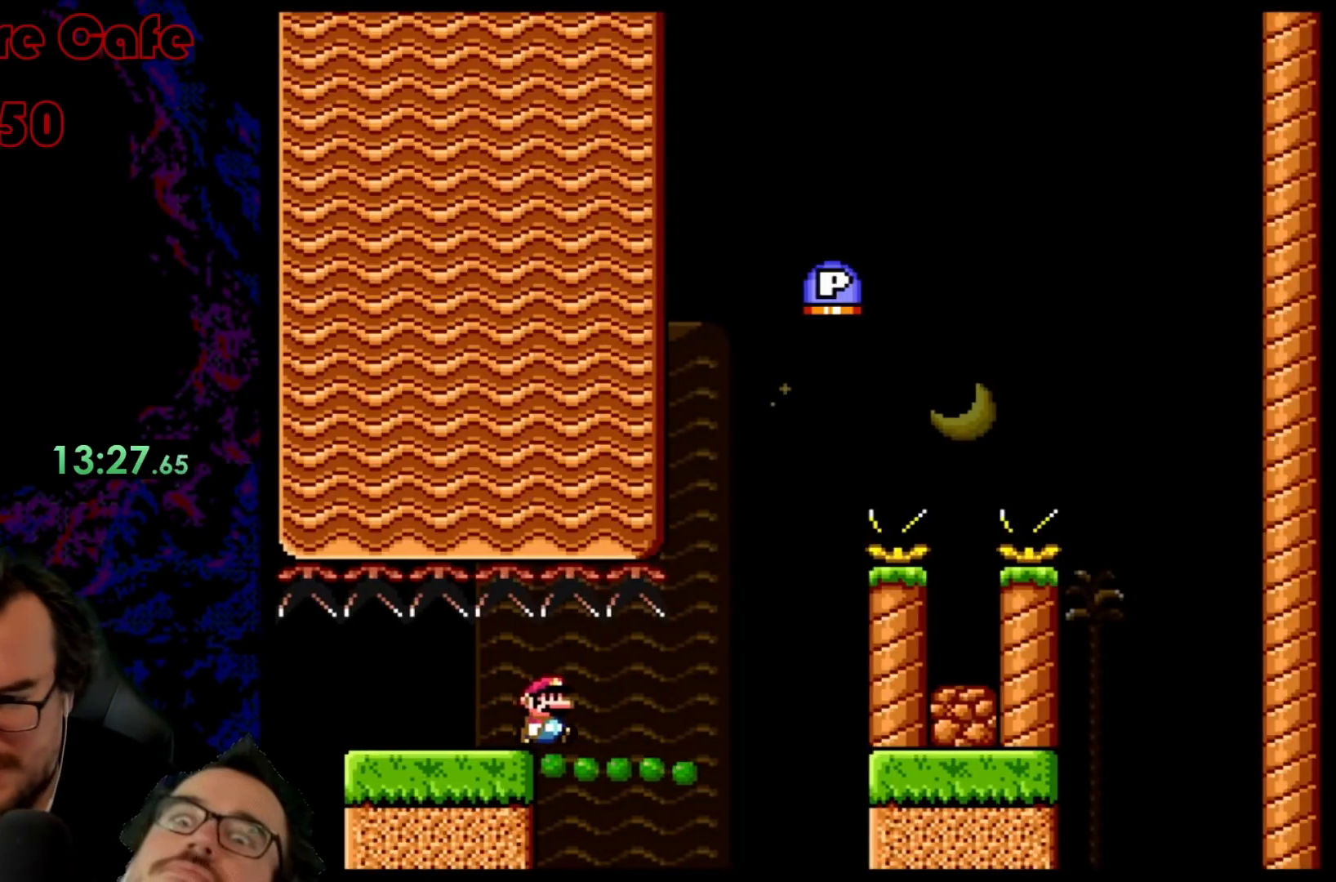
{"buttons": ["Y", "DPAD_RIGHT"], "events": []}
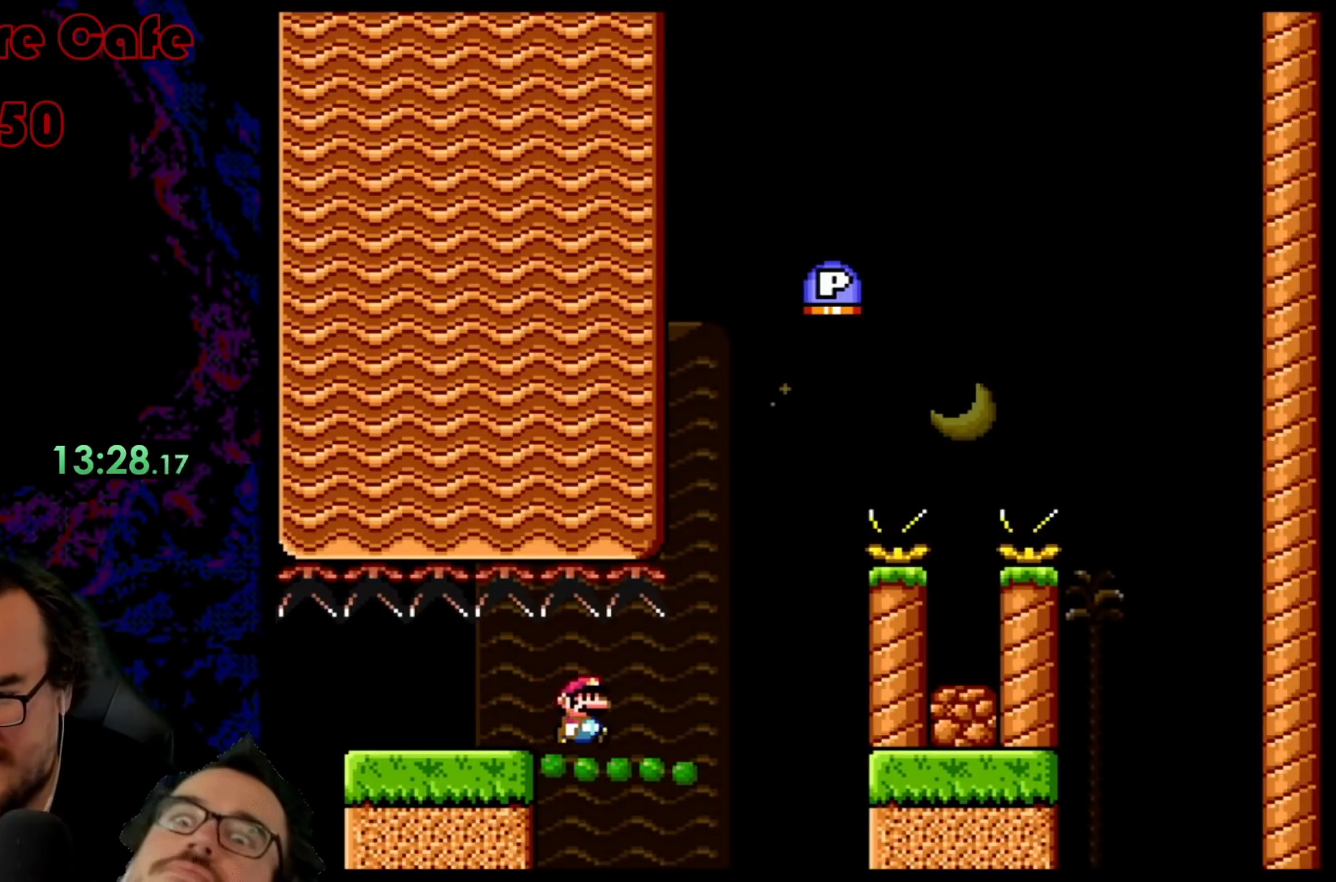
{"buttons": ["Y", "DPAD_RIGHT"], "events": []}
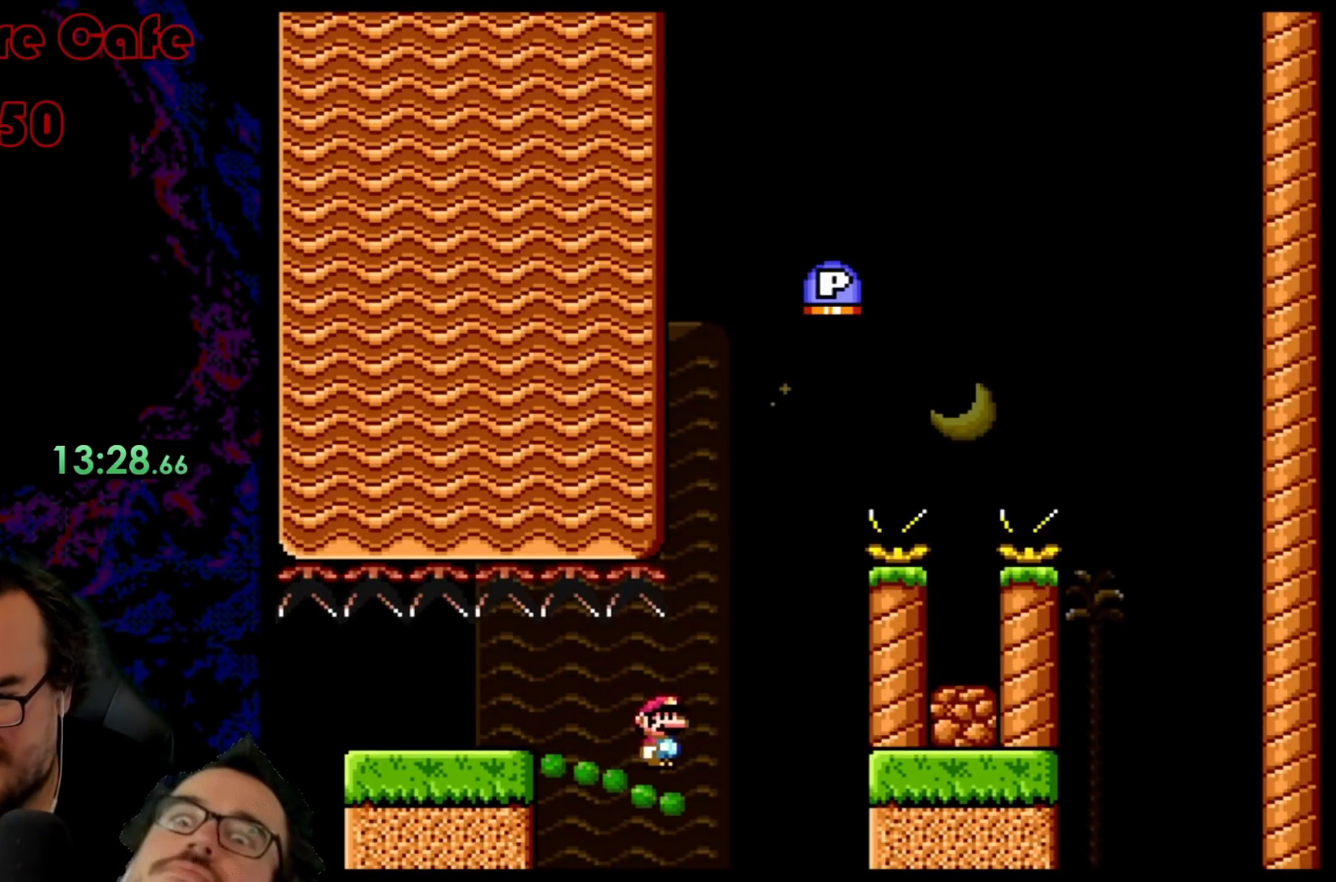
{"buttons": ["B", "Y"], "events": [[100, "B", "down"], [267, "DPAD_DOWN", "down"], [300, "DPAD_LEFT", "down"], [300, "DPAD_RIGHT", "up"], [333, "DPAD_DOWN", "up"], [433, "DPAD_LEFT", "up"]]}
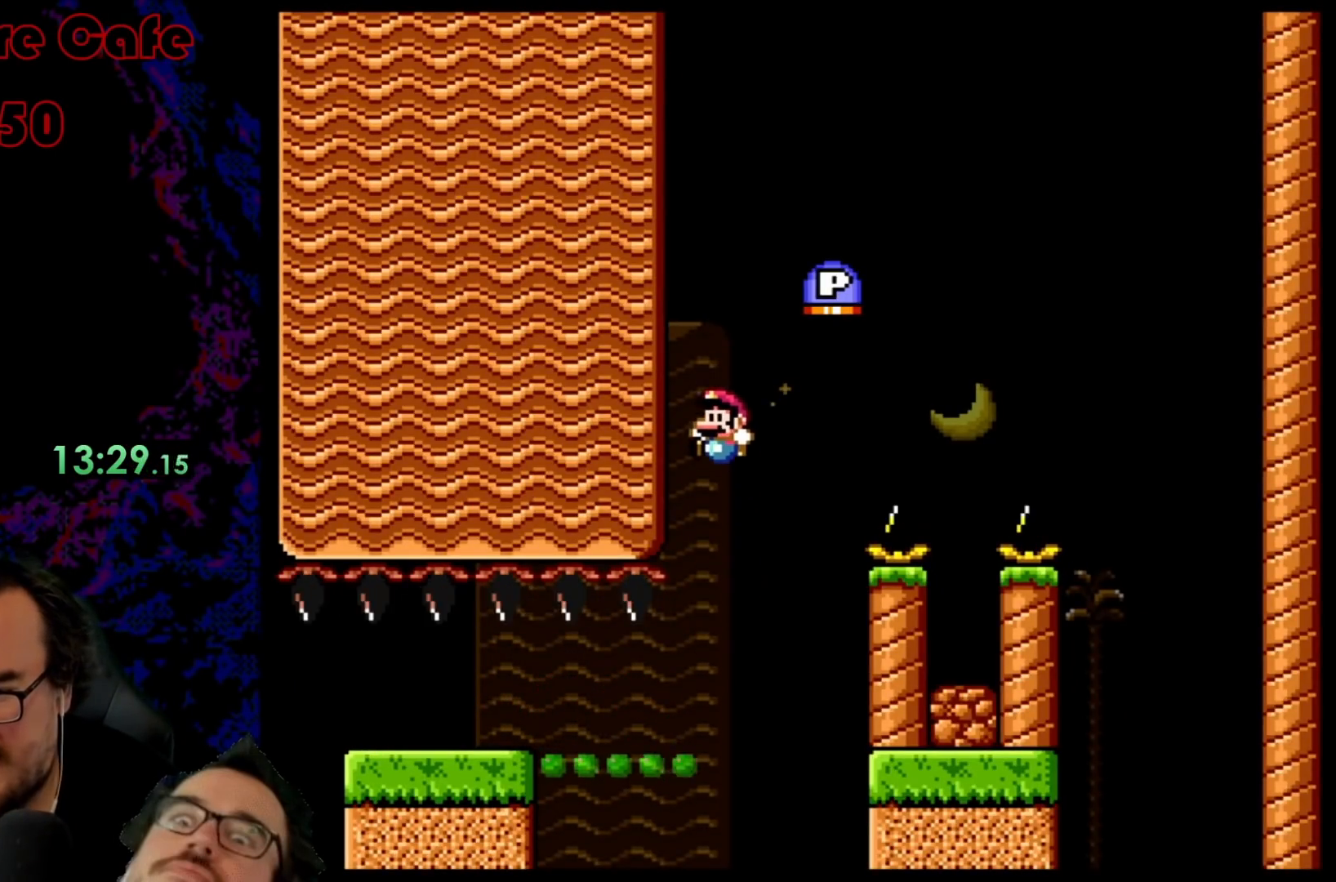
{"buttons": ["DPAD_RIGHT"], "events": [[117, "DPAD_RIGHT", "down"], [383, "Y", "up"], [417, "B", "up"]]}
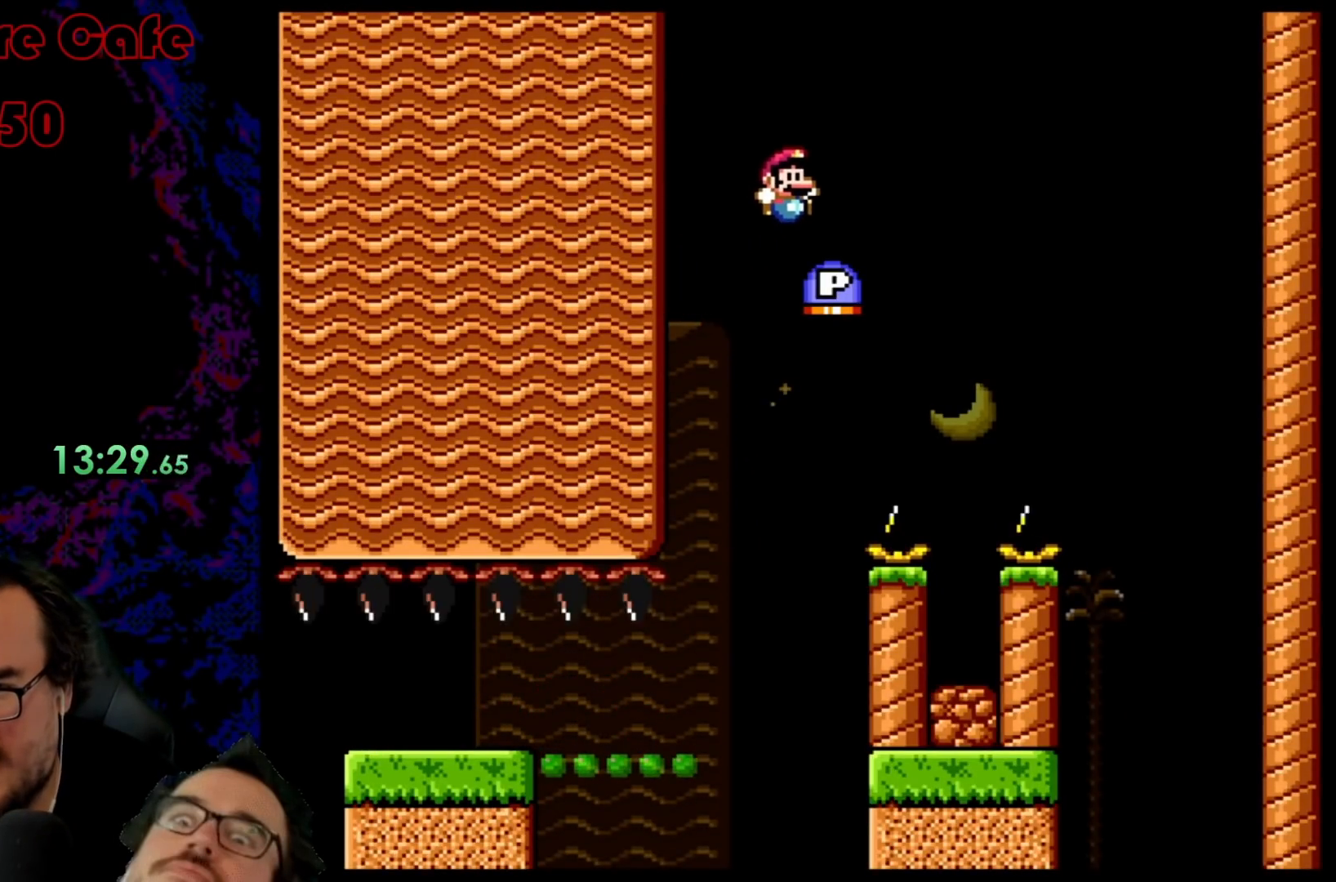
{"buttons": ["A", "B", "X", "DPAD_LEFT"], "events": [[50, "A", "down"], [67, "B", "down"], [117, "B", "up"], [167, "B", "down"], [367, "A", "up"], [383, "Y", "down"], [400, "DPAD_DOWN", "down"], [417, "A", "down"], [417, "DPAD_DOWN", "up"], [417, "DPAD_LEFT", "down"], [417, "DPAD_RIGHT", "up"], [433, "X", "down"], [483, "Y", "up"]]}
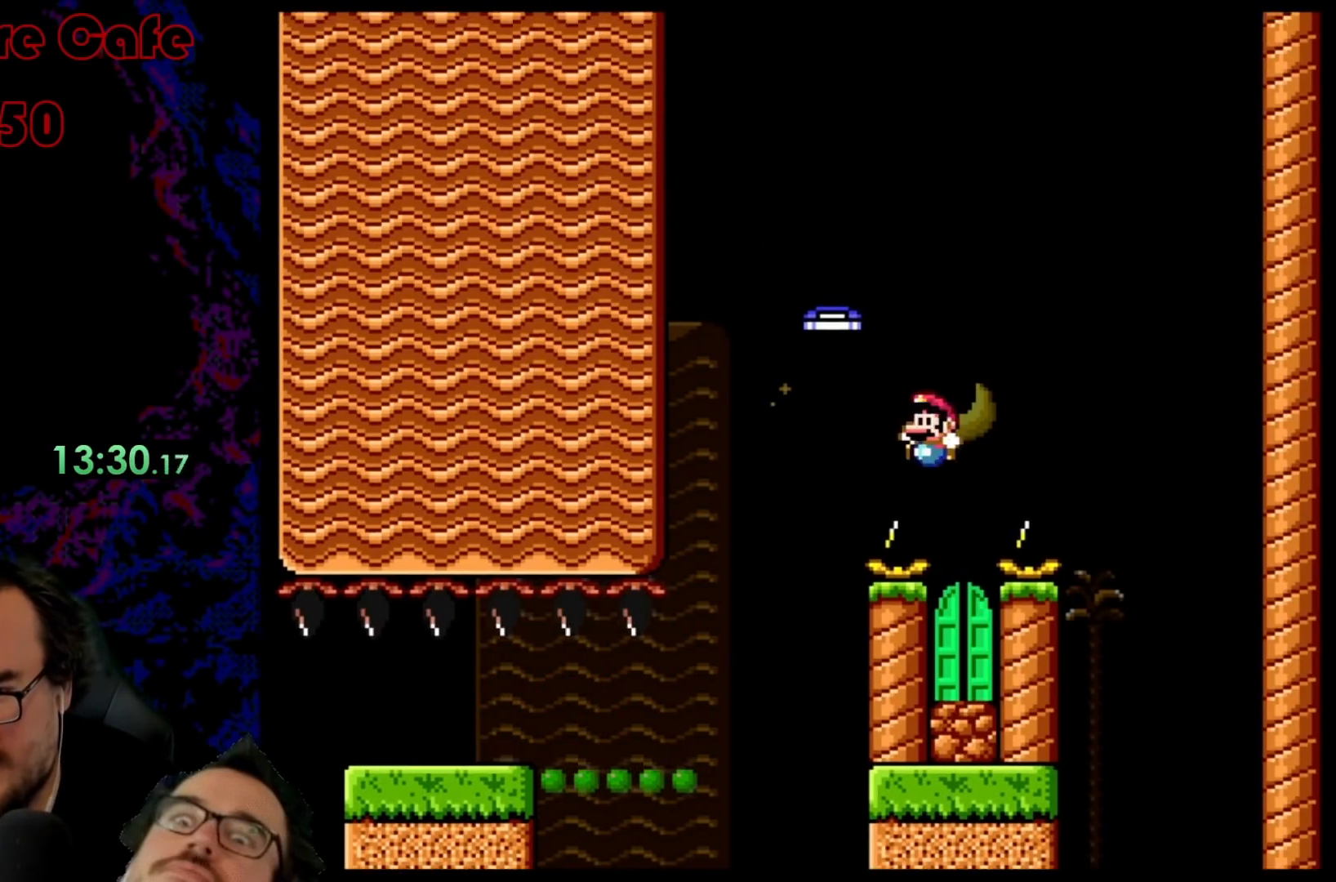
{"buttons": ["B"], "events": [[83, "DPAD_LEFT", "up"], [83, "DPAD_RIGHT", "down"], [83, "R1", "down"], [100, "Y", "down"], [233, "R1", "up"], [283, "DPAD_RIGHT", "up"], [450, "A", "up"], [500, "X", "up"], [500, "Y", "up"]]}
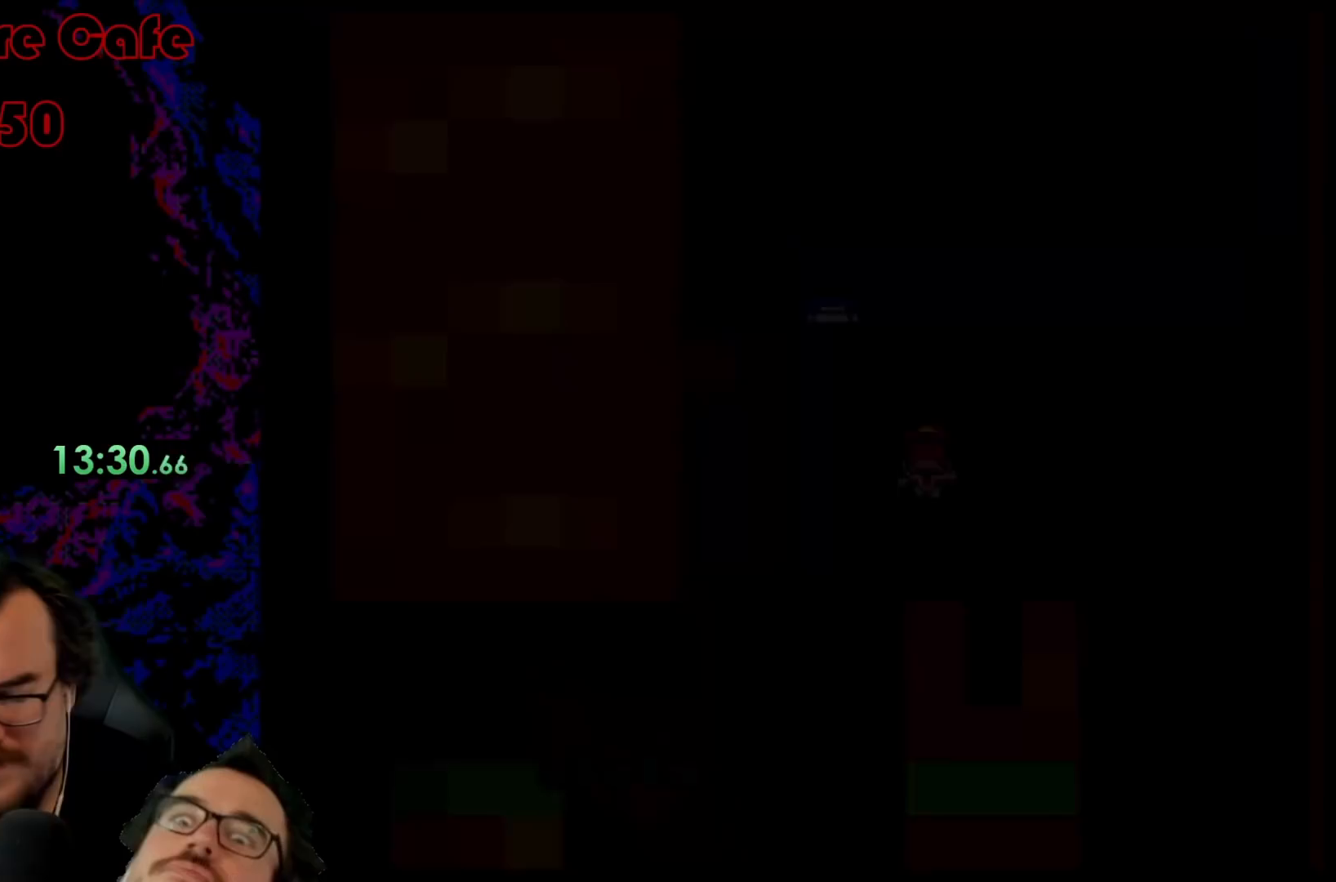
{"buttons": ["B", "Y", "DPAD_RIGHT"], "events": [[133, "B", "up"], [167, "B", "down"], [250, "Y", "down"], [300, "DPAD_RIGHT", "down"]]}
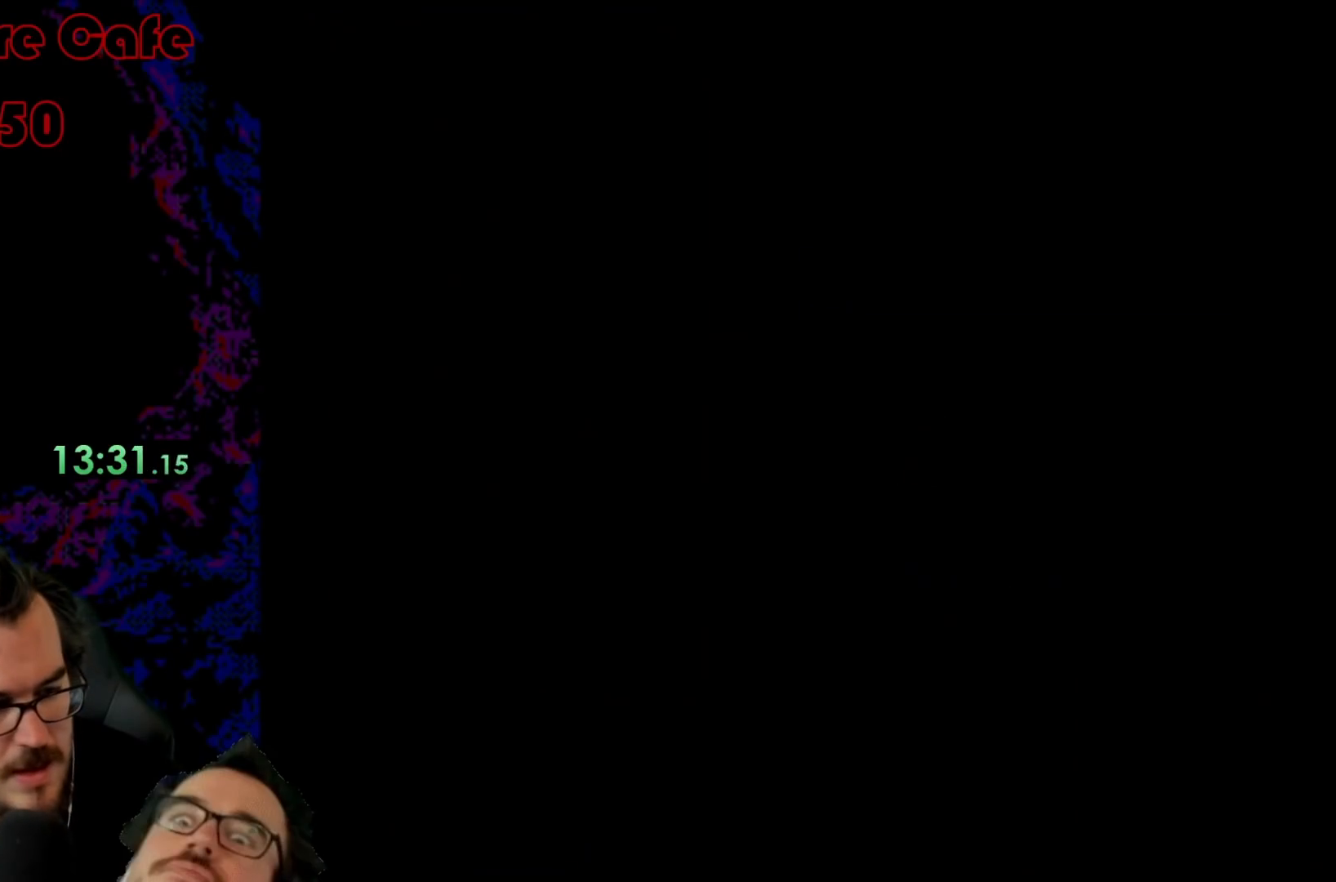
{"buttons": ["B", "Y", "DPAD_RIGHT"], "events": []}